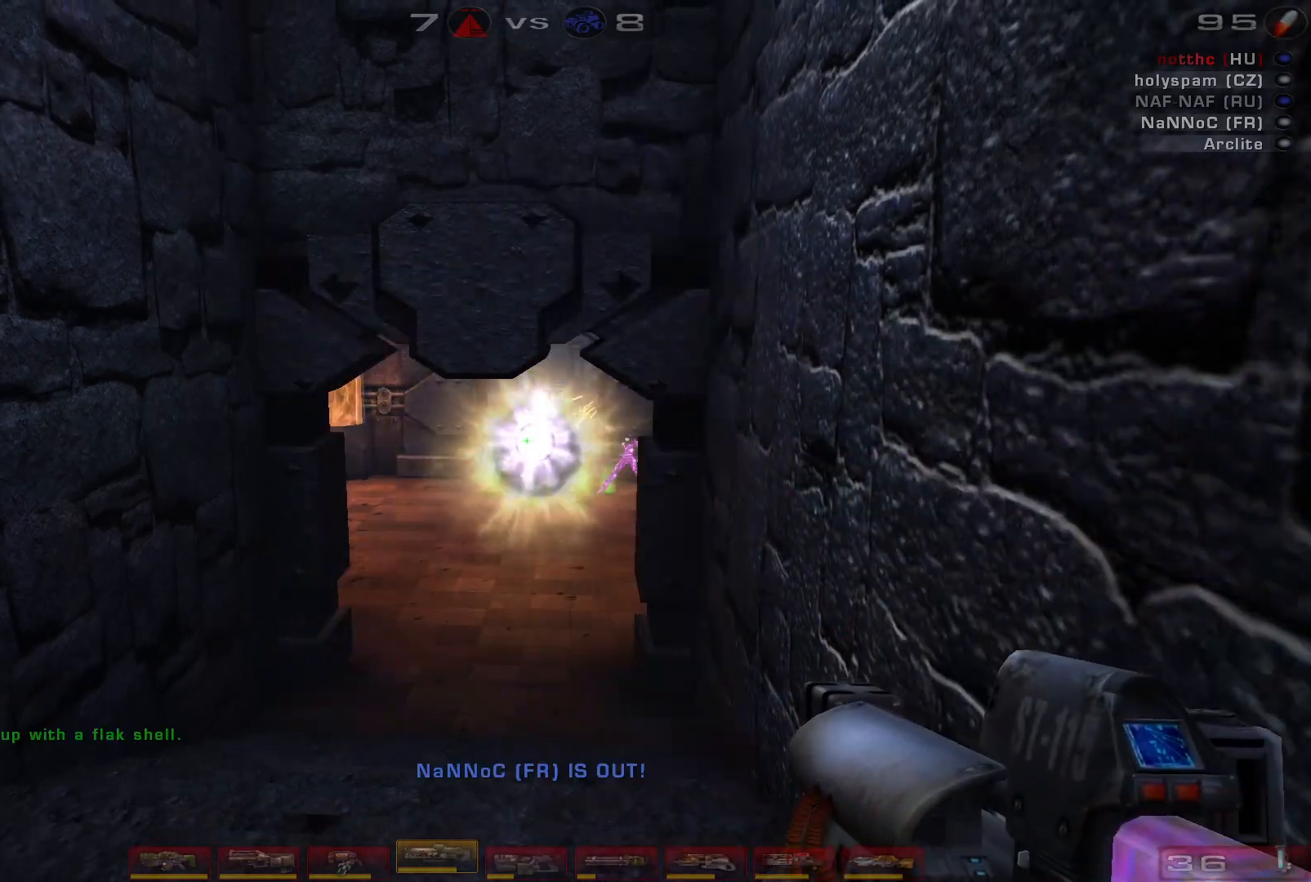
Gameplay with keyboard and mouse; each line is a JSON object with the keys and mouse buttons held at the frame after it. "events" lists presses ("down") and releases ("up") of "a", "c", "ctrl", "d", "e", "f", "q", "r", "s", "shift", "space", "w", "mouse_left", "mouse_wheel", "mouse_right", "mouse_mb4" and "mouse_mb5" between this image and that frame as [ms after this image, input, new state], when the widget could be followed in between. "mouse_left", "mouse_wheel", "mouse_right", "mouse_mb4", "mouse_mb5" = the "left", "wheel", "right", "mb4", "mb5" buttons of the "mouse" list. No other keys are recorded. "wheel" means that the mouse wheel is clicked or scrolled. Mouse movement is not recorded.
{"keys": ["d"], "mouse": [], "events": [[133, "mouse_left", "down"], [233, "s", "down"], [367, "mouse_left", "up"], [433, "s", "up"], [467, "d", "down"]]}
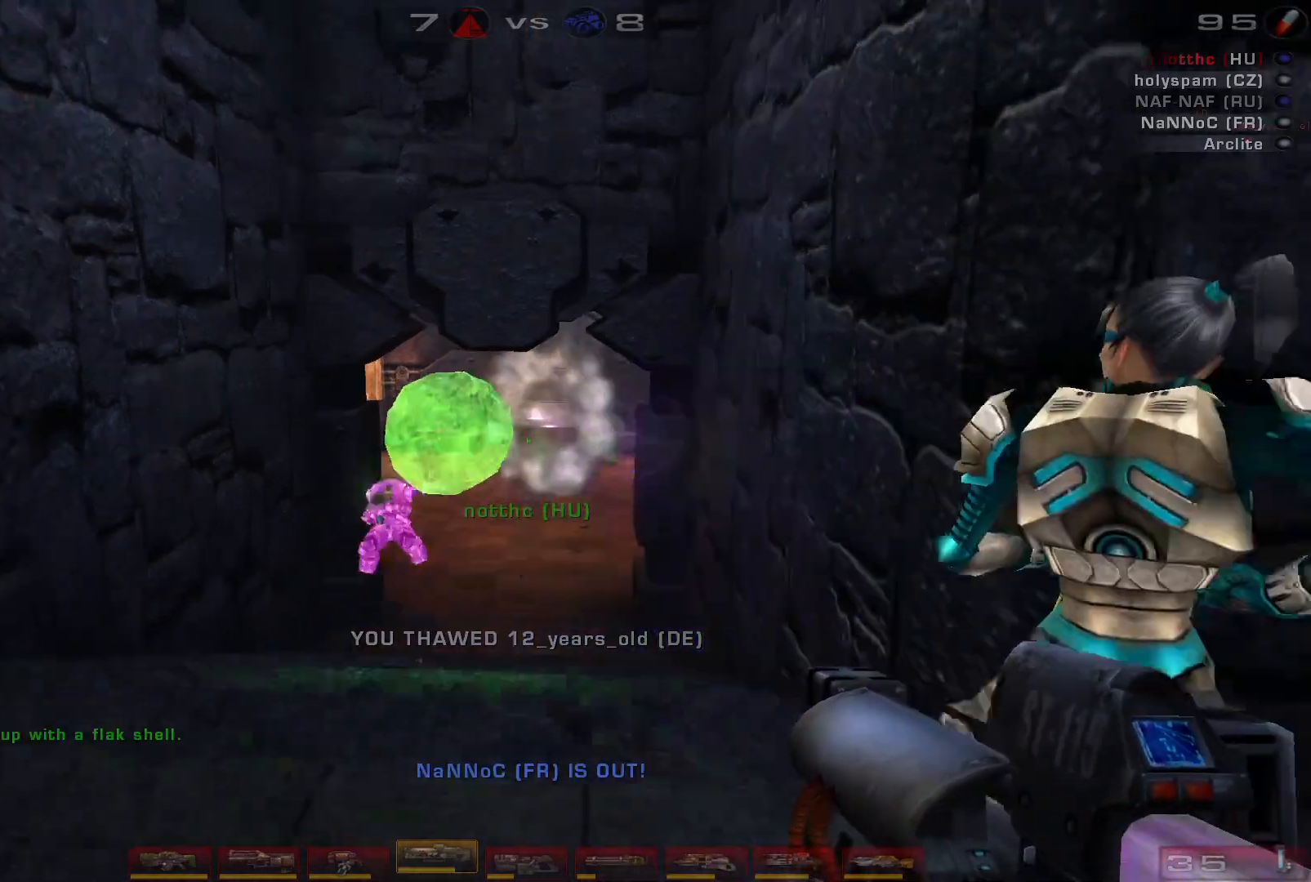
{"keys": ["a", "e", "s"], "mouse": [], "events": [[133, "mouse_left", "down"], [267, "s", "down"], [433, "a", "down"], [433, "d", "up"], [433, "mouse_left", "up"], [500, "e", "down"]]}
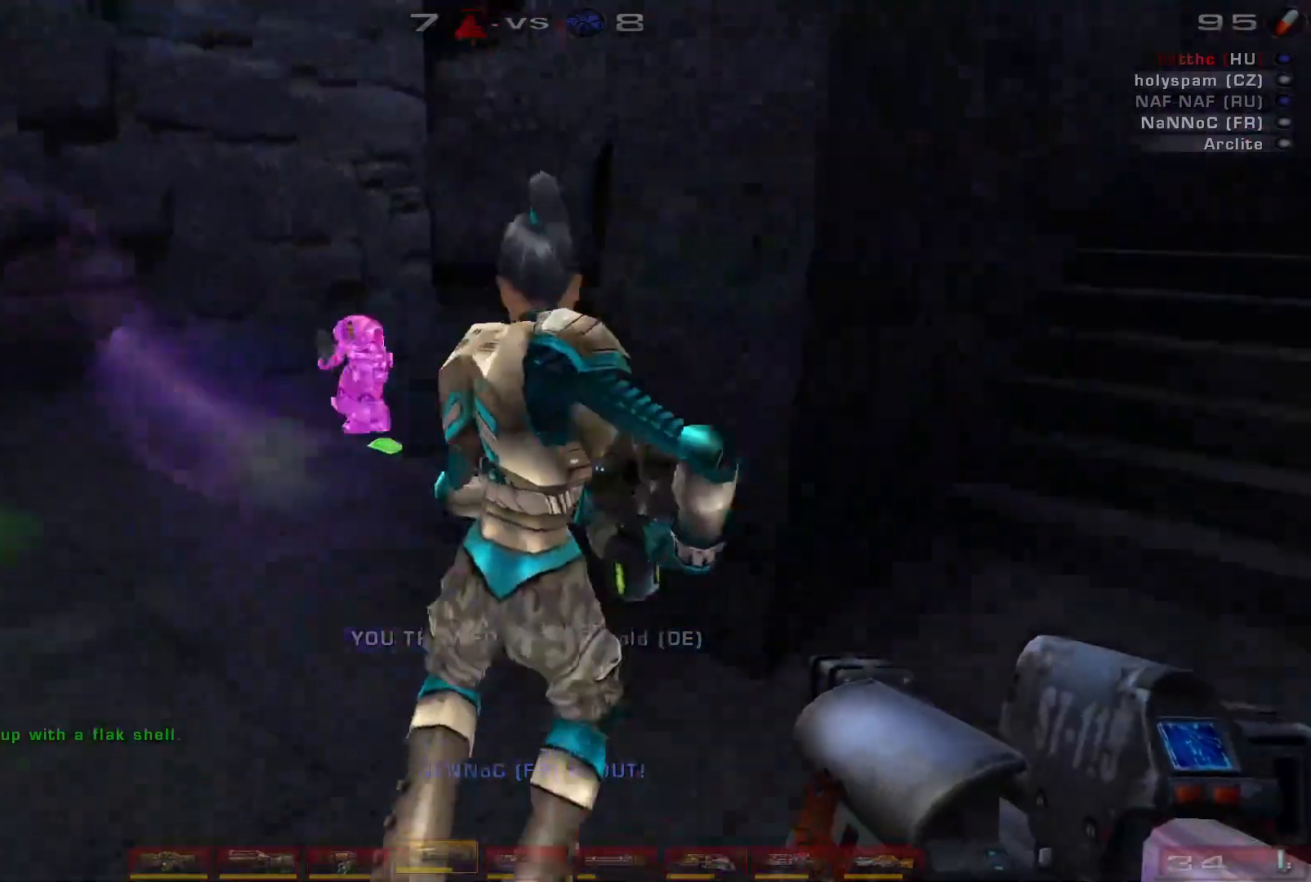
{"keys": ["d", "space", "w"], "mouse": [], "events": [[33, "a", "up"], [133, "s", "up"], [167, "space", "down"], [200, "e", "up"], [300, "w", "down"], [333, "d", "down"]]}
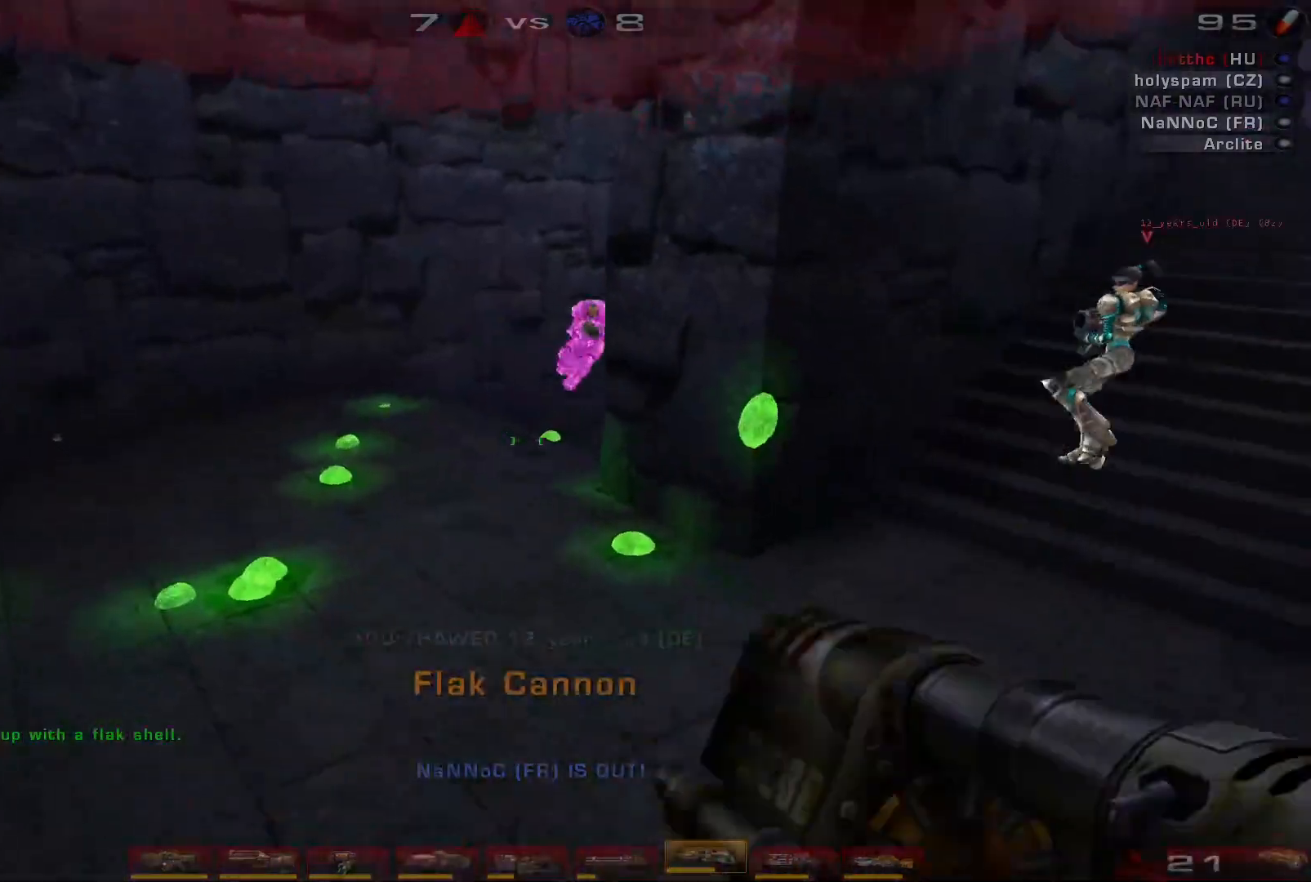
{"keys": ["d", "w"], "mouse": [], "events": [[133, "mouse_left", "down"], [133, "space", "up"], [367, "mouse_left", "up"]]}
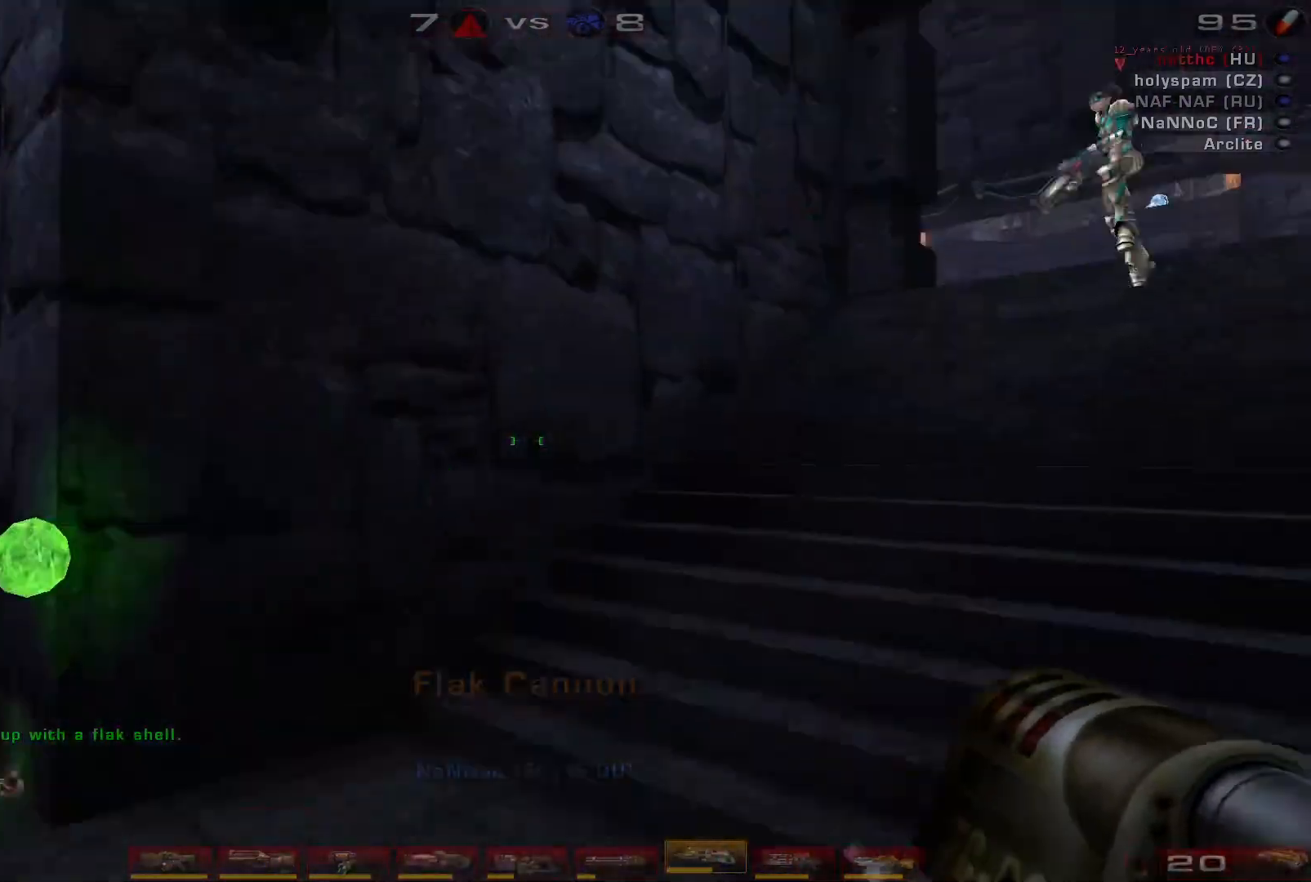
{"keys": ["d"], "mouse": [], "events": [[467, "w", "up"]]}
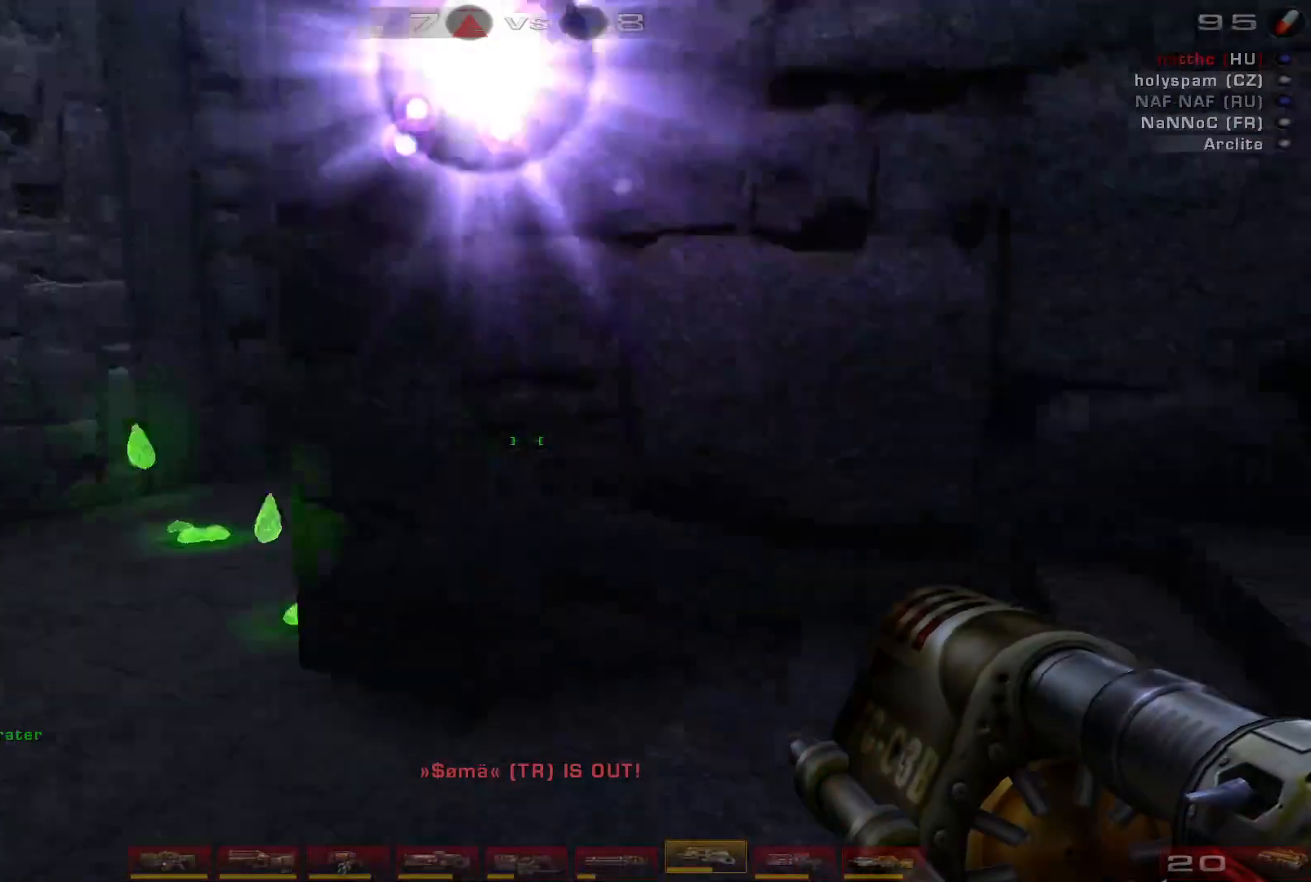
{"keys": ["d", "shift", "w"], "mouse": [], "events": [[67, "mouse_right", "down"], [67, "s", "down"], [233, "mouse_right", "up"], [267, "s", "up"], [333, "shift", "down"], [433, "w", "down"]]}
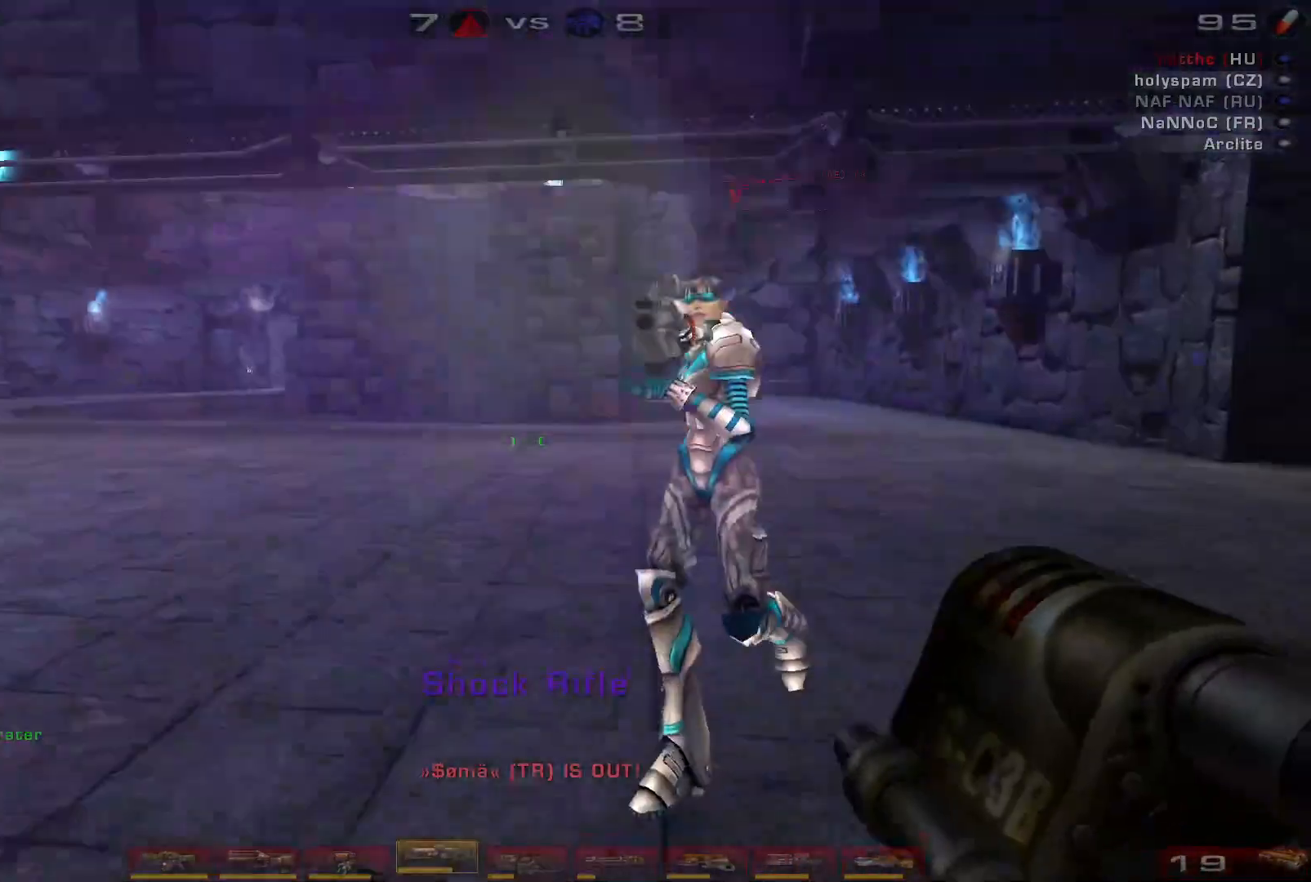
{"keys": ["a", "w"], "mouse": [], "events": [[33, "shift", "up"], [100, "d", "up"], [300, "a", "down"], [367, "a", "up"], [467, "a", "down"]]}
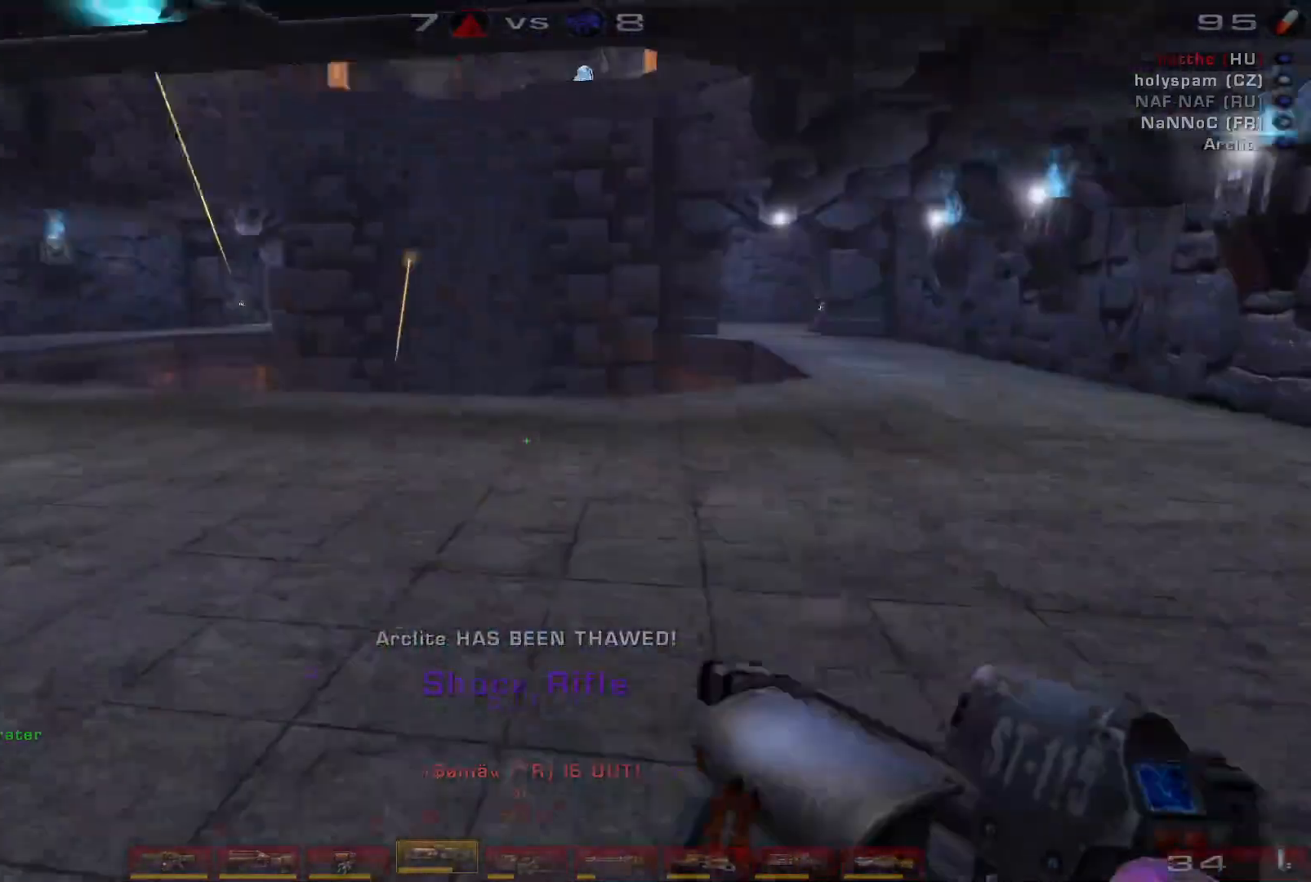
{"keys": ["d", "w"], "mouse": [], "events": [[133, "space", "down"], [167, "shift", "down"], [333, "a", "up"], [333, "shift", "up"], [333, "space", "up"], [367, "d", "down"]]}
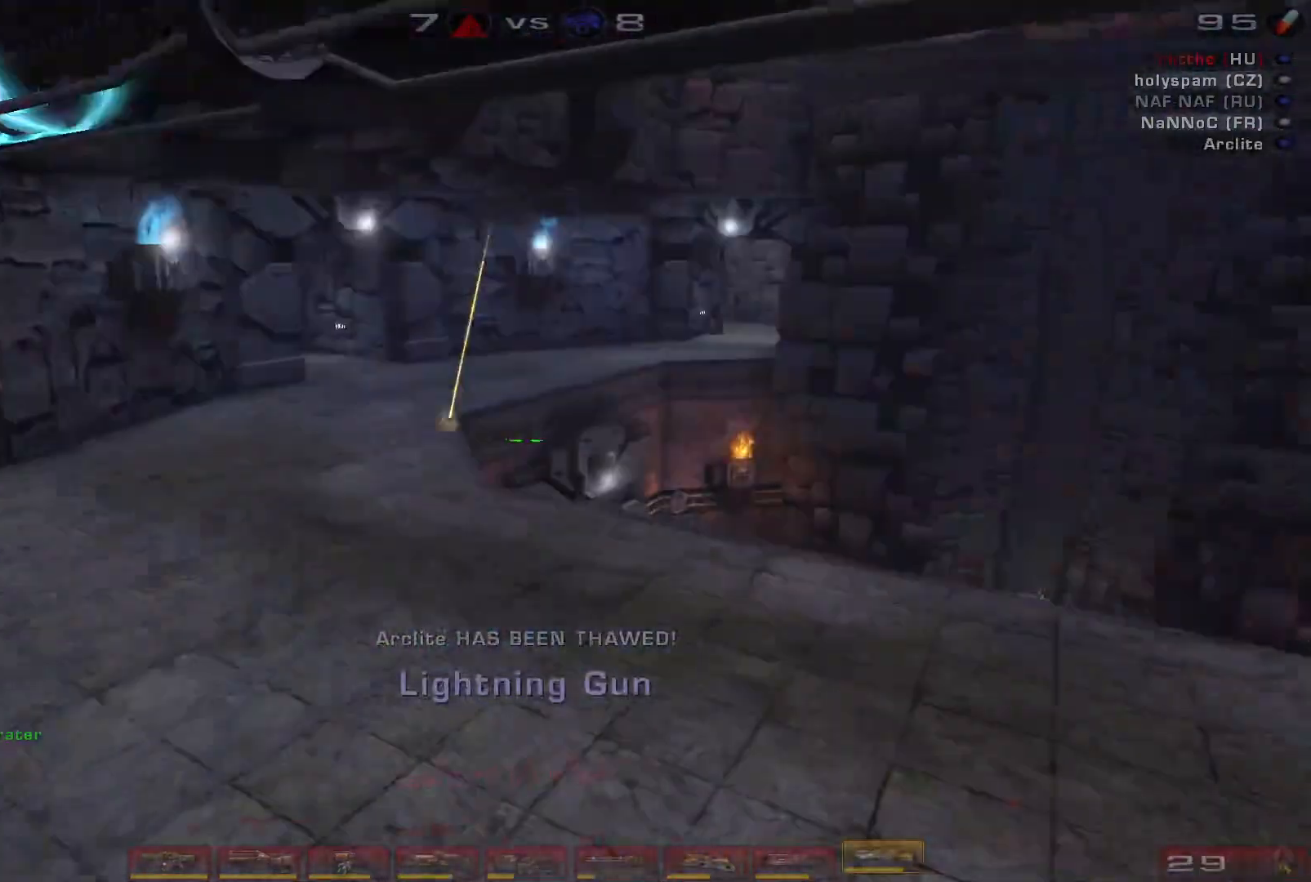
{"keys": ["a", "w"], "mouse": [], "events": [[133, "a", "down"], [200, "d", "up"], [267, "mouse_wheel", "down"], [400, "mouse_wheel", "up"]]}
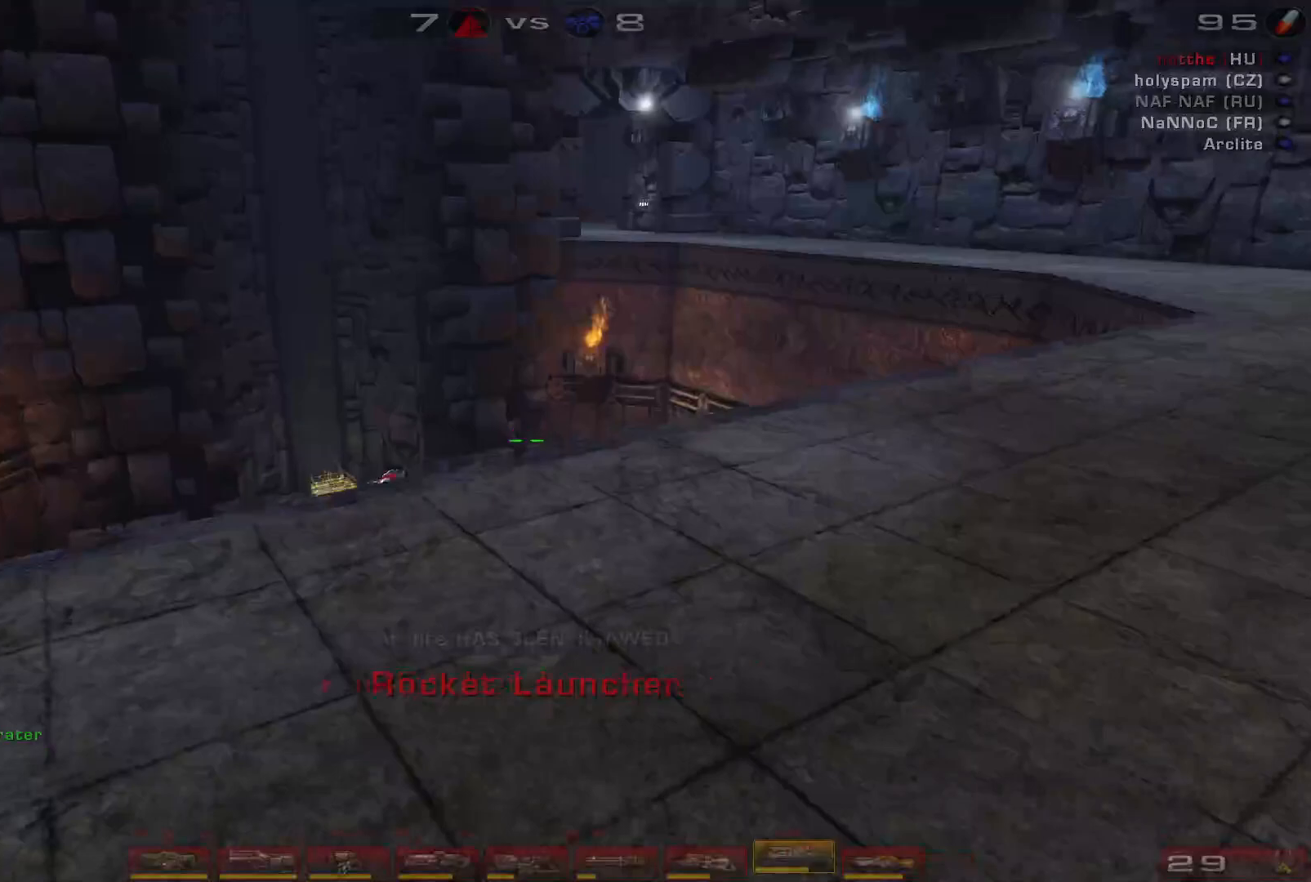
{"keys": ["space", "w"], "mouse": ["right"], "events": [[67, "space", "down"], [100, "mouse_right", "down"], [267, "space", "up"], [333, "space", "down"], [500, "a", "up"]]}
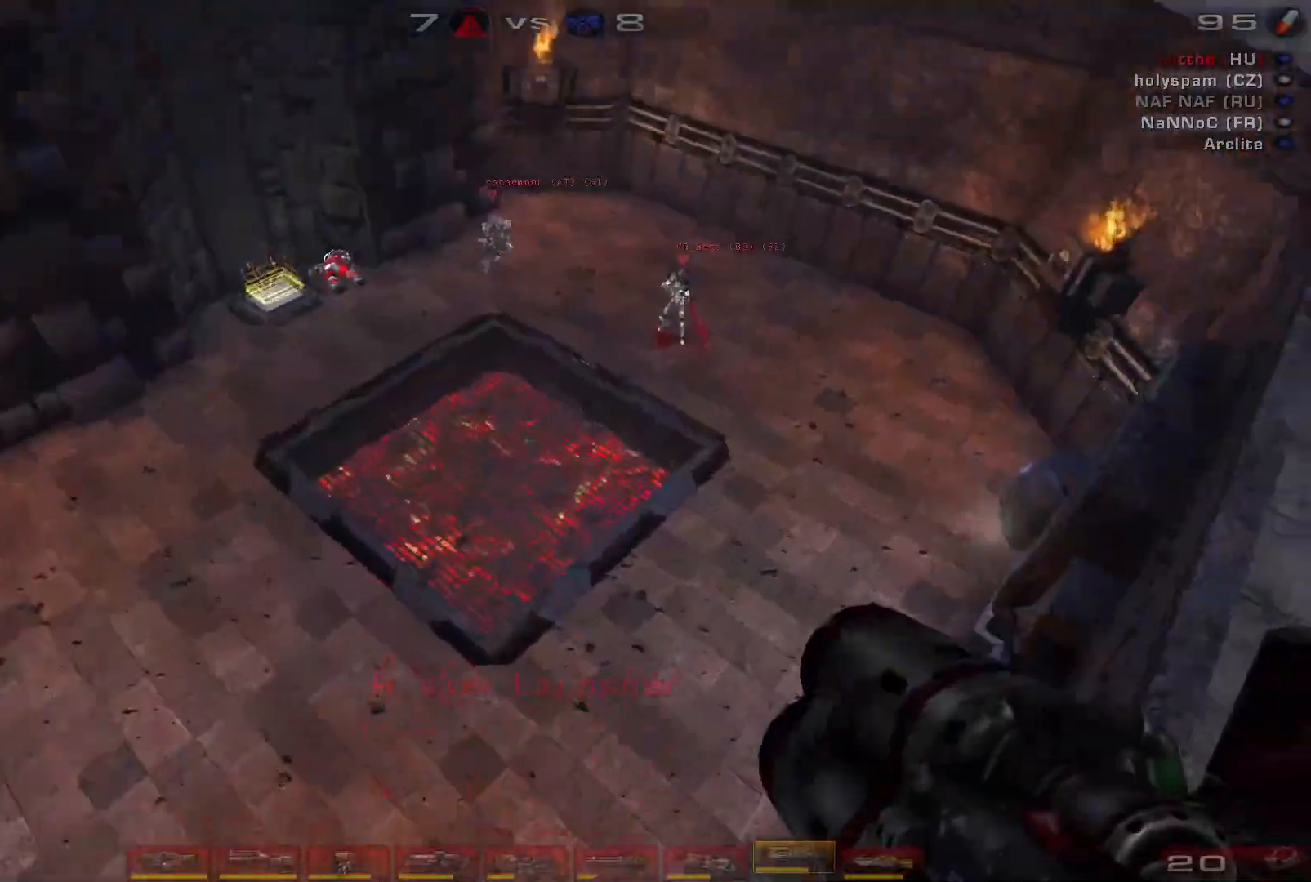
{"keys": ["a", "w"], "mouse": ["right"], "events": [[67, "space", "up"], [500, "a", "down"]]}
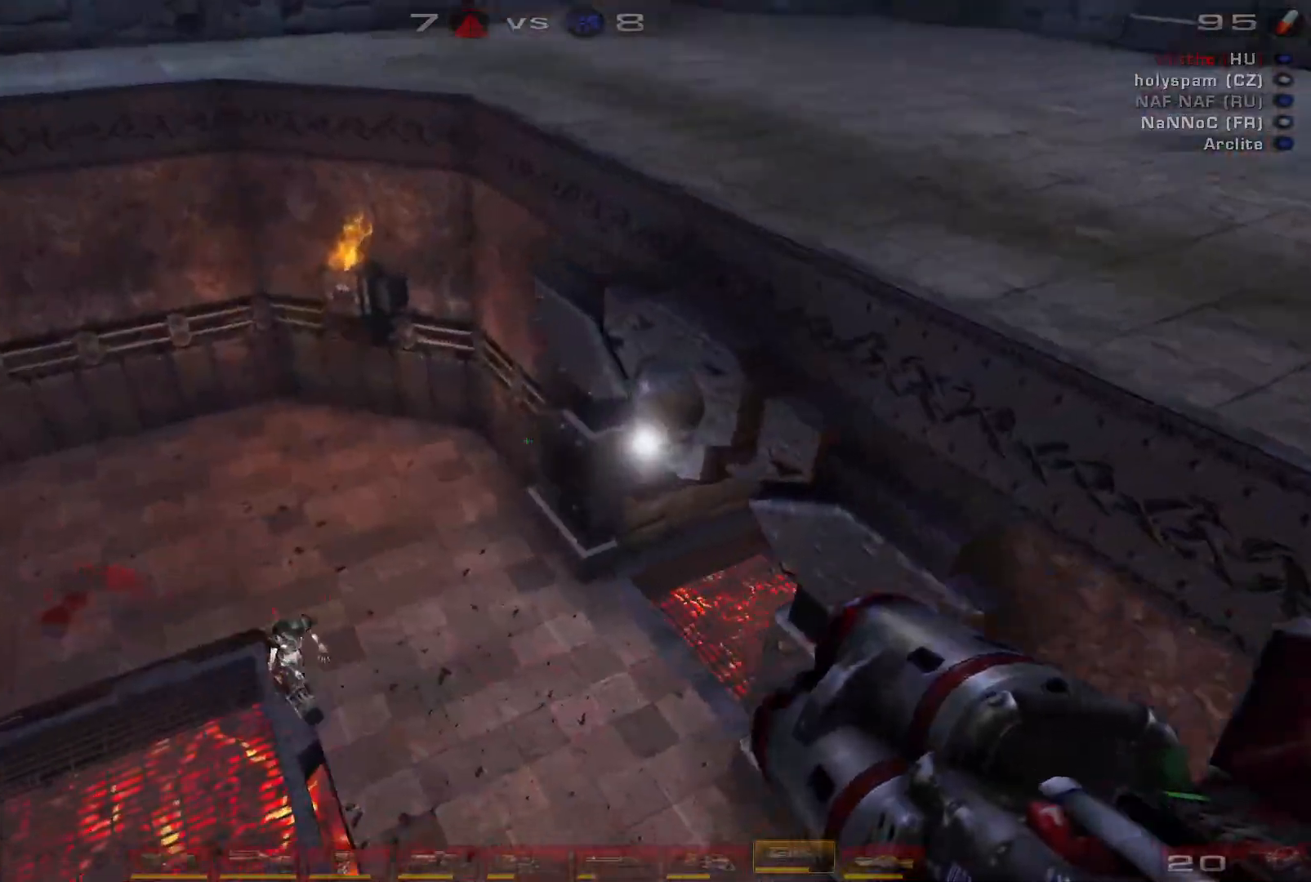
{"keys": ["a"], "mouse": ["right"], "events": [[300, "w", "up"]]}
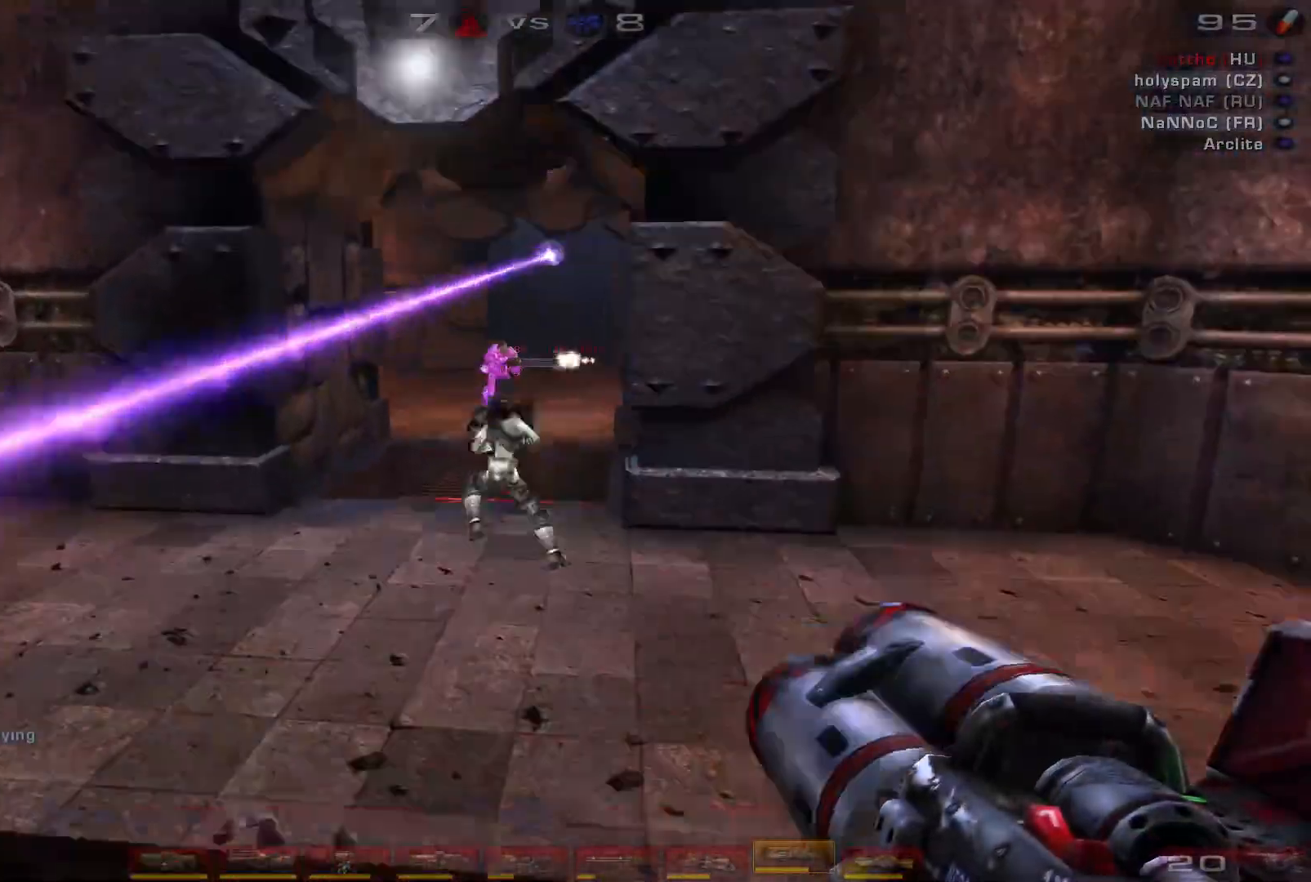
{"keys": ["d", "s", "space"], "mouse": ["left", "right"], "events": [[100, "a", "up"], [100, "s", "down"], [133, "space", "down"], [233, "d", "down"], [300, "space", "up"], [400, "space", "down"], [467, "mouse_left", "down"]]}
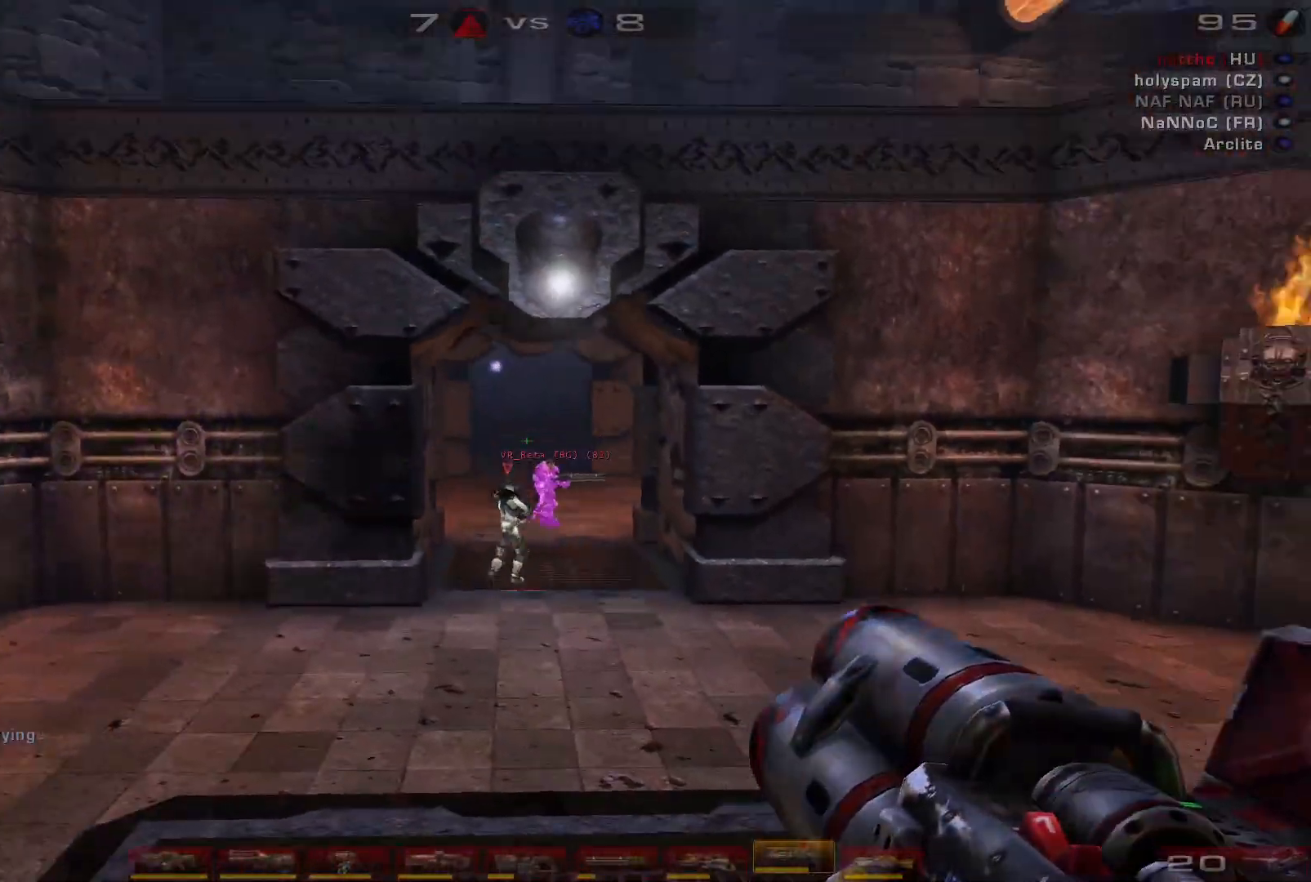
{"keys": ["d", "shift", "w"], "mouse": [], "events": [[33, "space", "up"], [67, "s", "up"], [100, "mouse_right", "up"], [167, "mouse_left", "up"], [433, "w", "down"], [467, "shift", "down"]]}
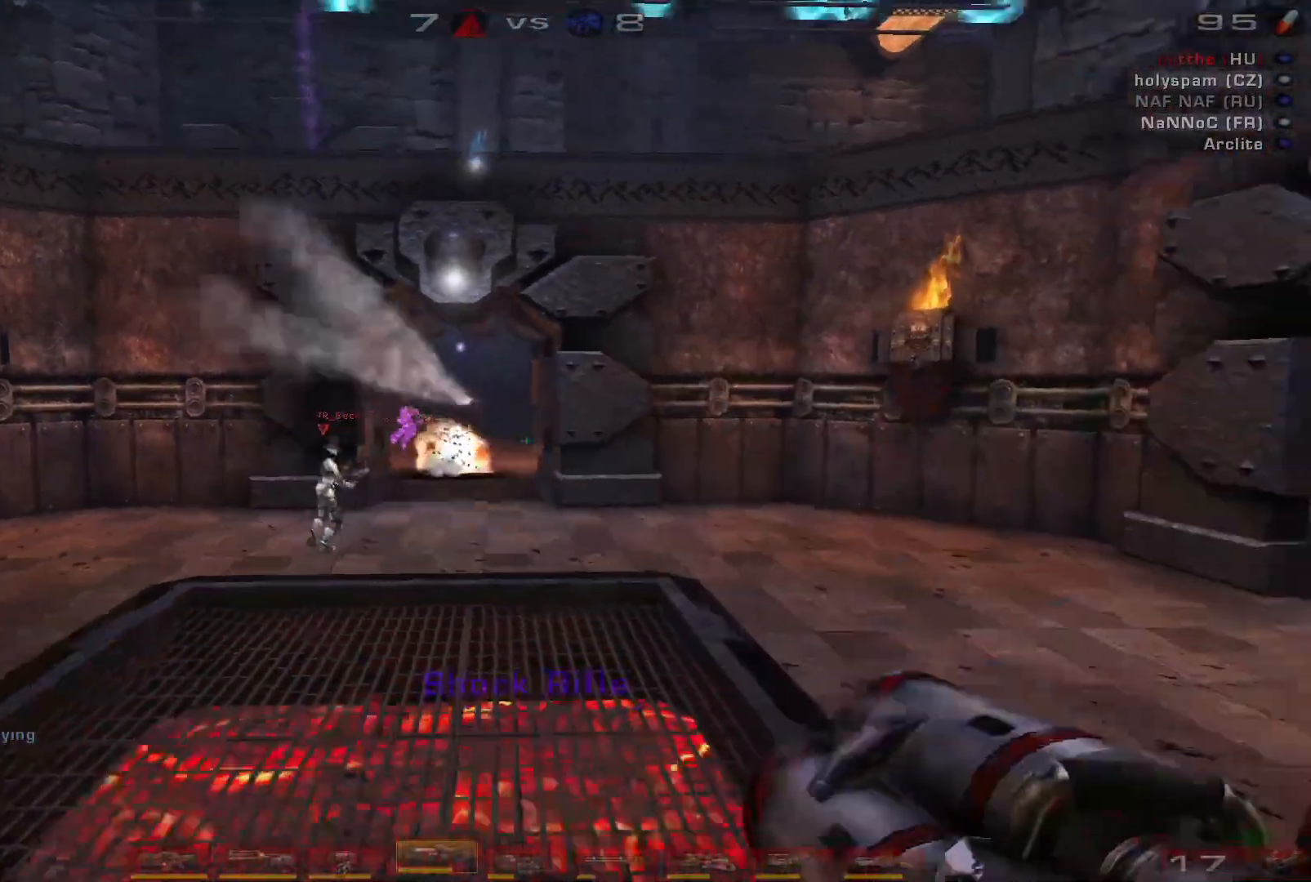
{"keys": ["w"], "mouse": [], "events": [[100, "shift", "up"], [233, "d", "up"]]}
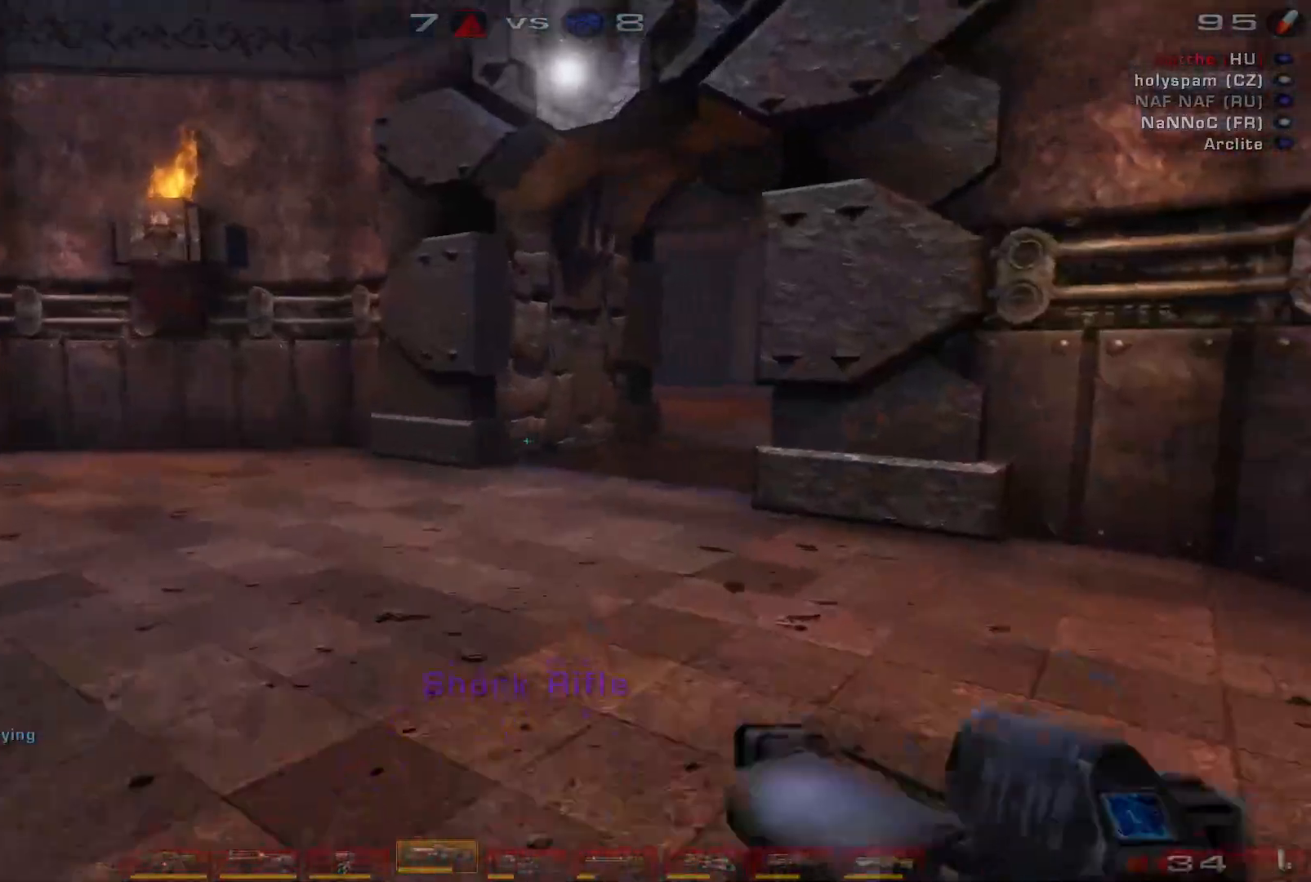
{"keys": ["d", "space", "w"], "mouse": [], "events": [[167, "d", "down"], [267, "d", "up"], [300, "d", "down"], [500, "space", "down"]]}
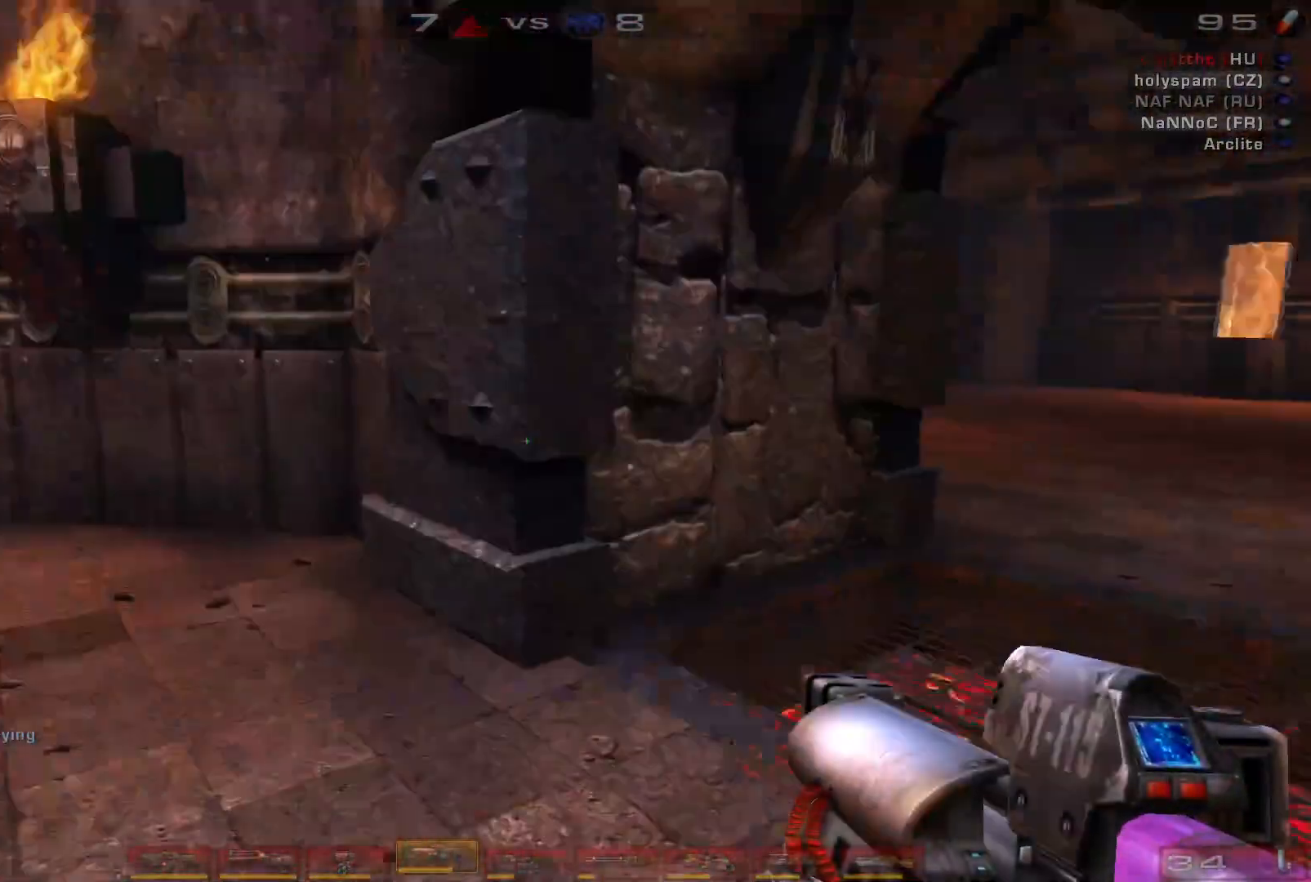
{"keys": ["d", "w"], "mouse": [], "events": [[200, "space", "up"]]}
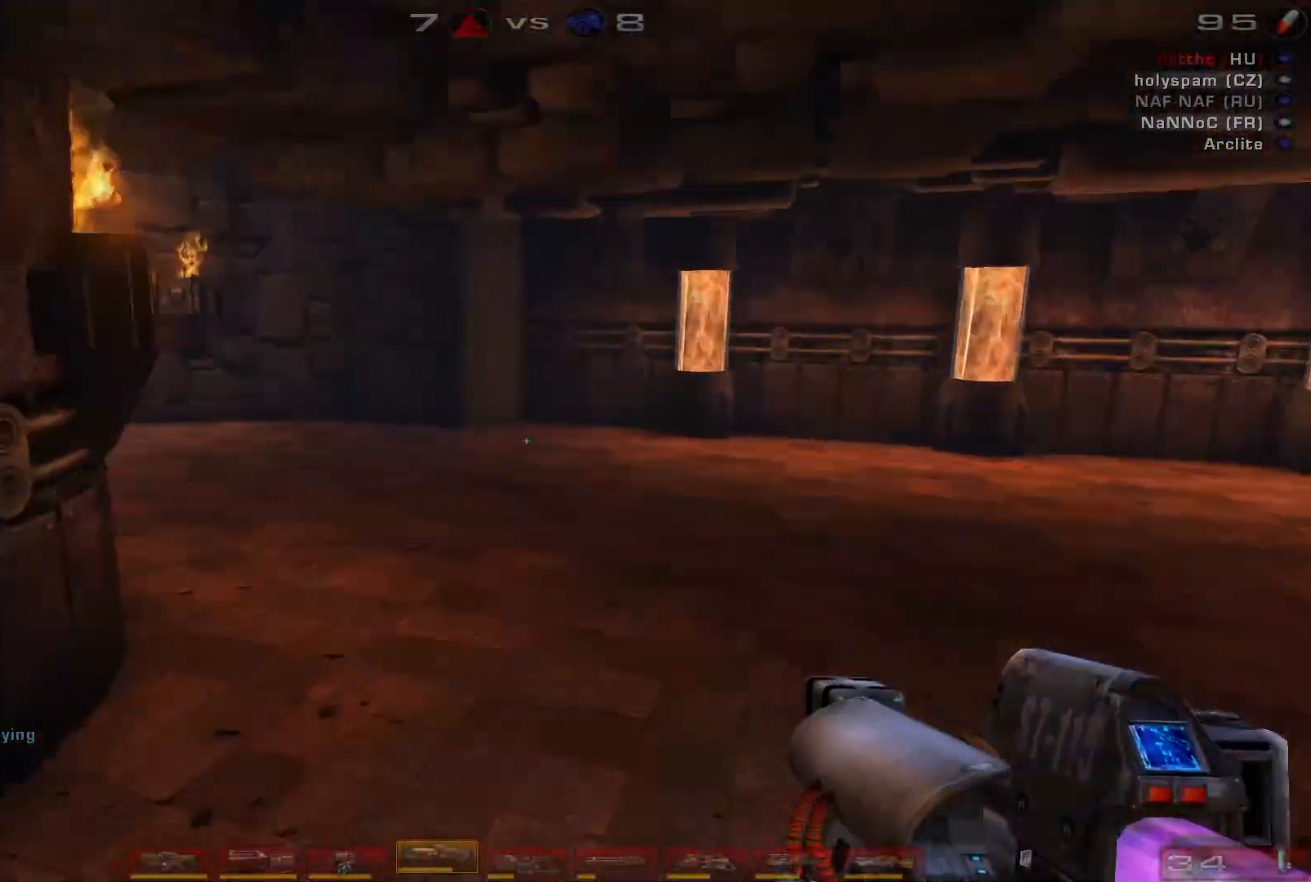
{"keys": ["s"], "mouse": [], "events": [[200, "w", "up"], [333, "s", "down"], [400, "d", "up"]]}
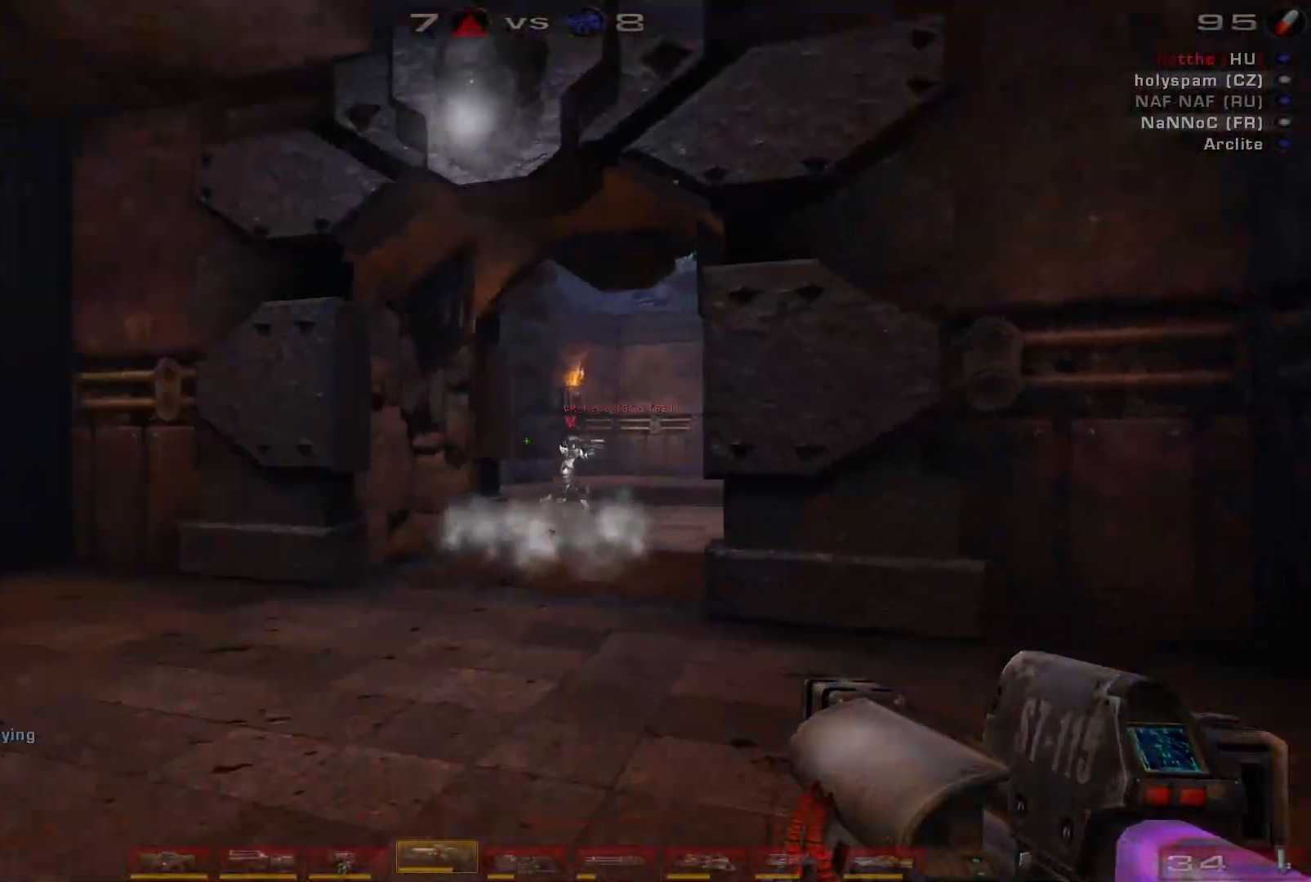
{"keys": ["a", "s"], "mouse": [], "events": [[367, "a", "down"]]}
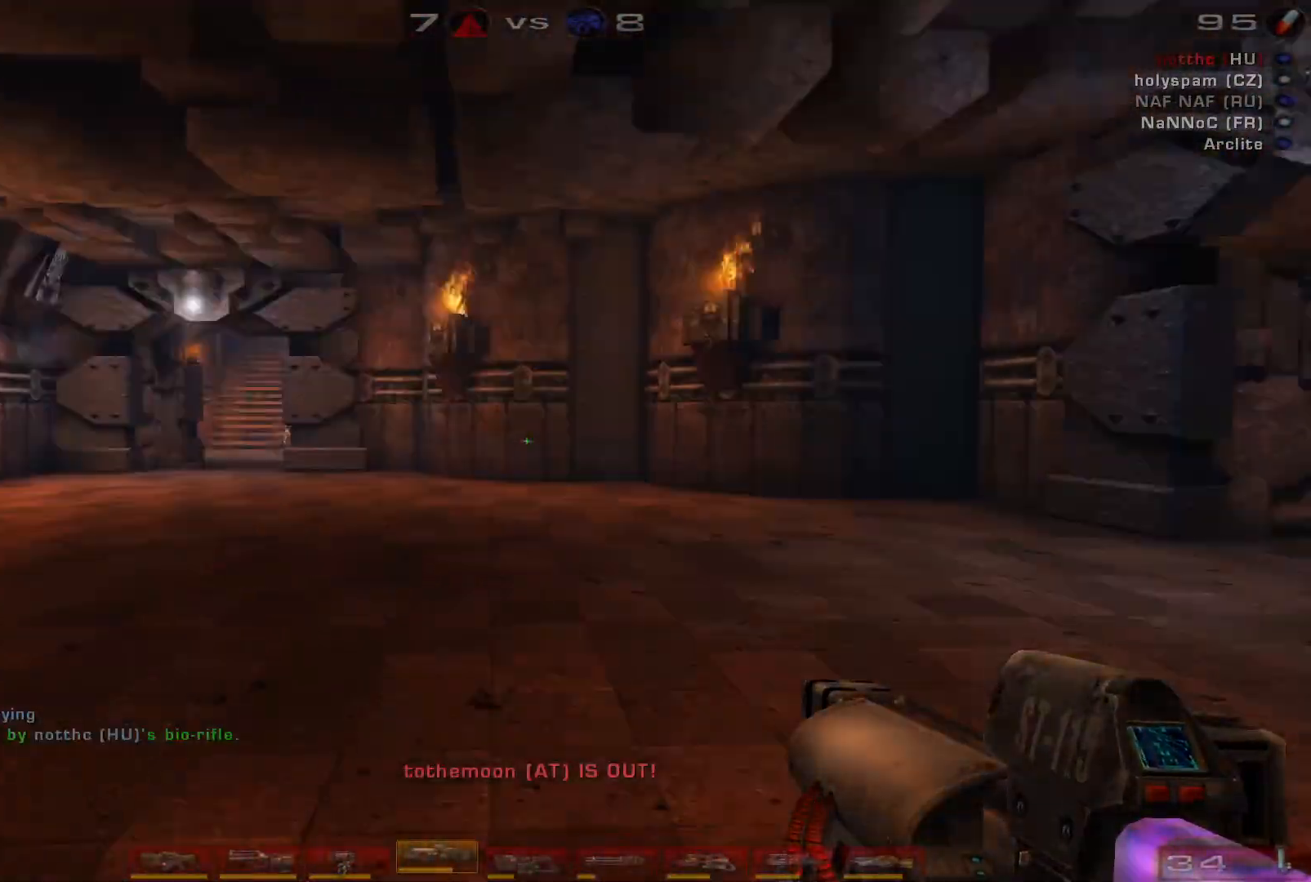
{"keys": ["d", "w"], "mouse": [], "events": [[100, "shift", "down"], [167, "d", "down"], [233, "a", "up"], [233, "shift", "up"], [267, "s", "up"], [467, "w", "down"]]}
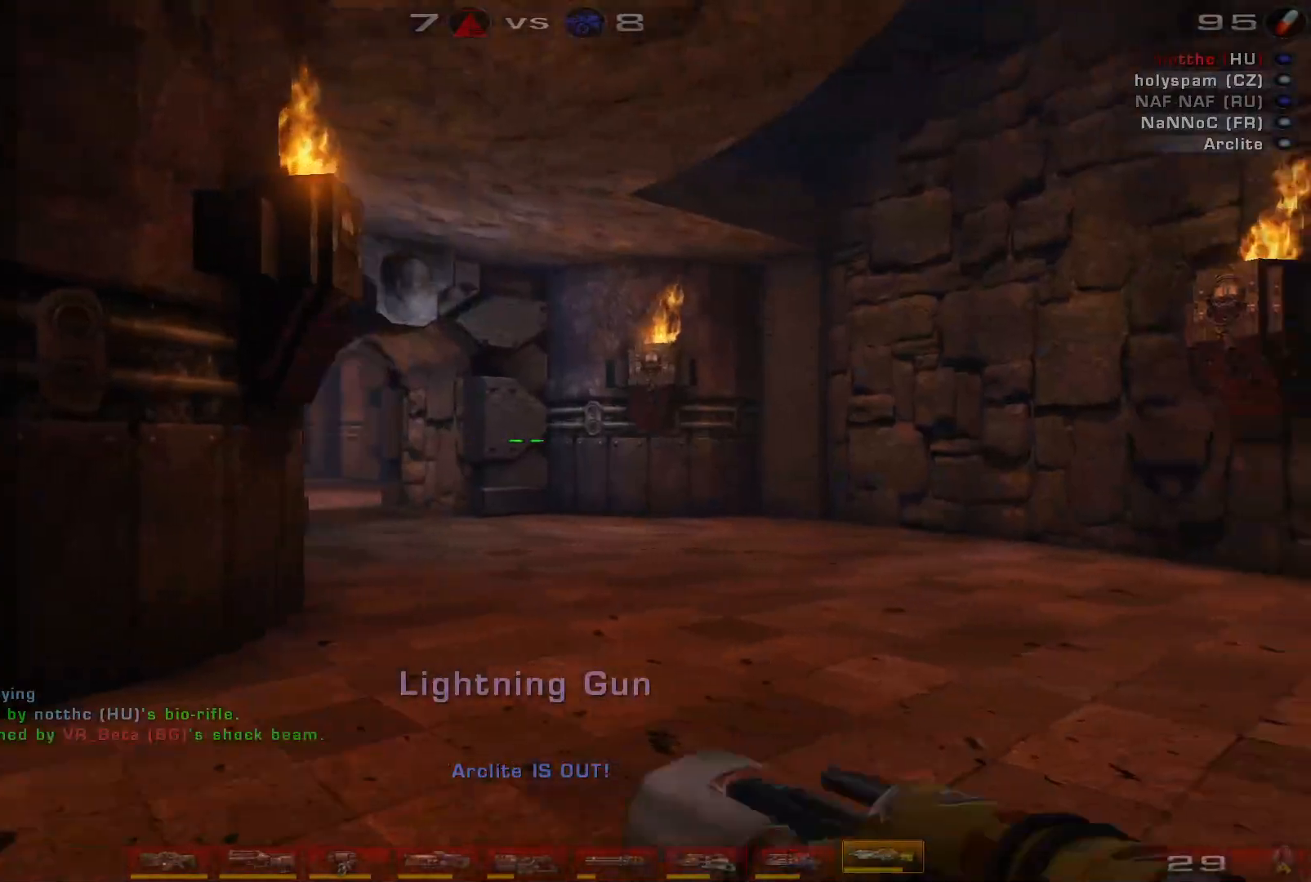
{"keys": ["a", "space", "w"], "mouse": [], "events": [[67, "d", "up"], [167, "d", "down"], [267, "d", "up"], [333, "d", "down"], [467, "a", "down"], [500, "d", "up"], [500, "space", "down"]]}
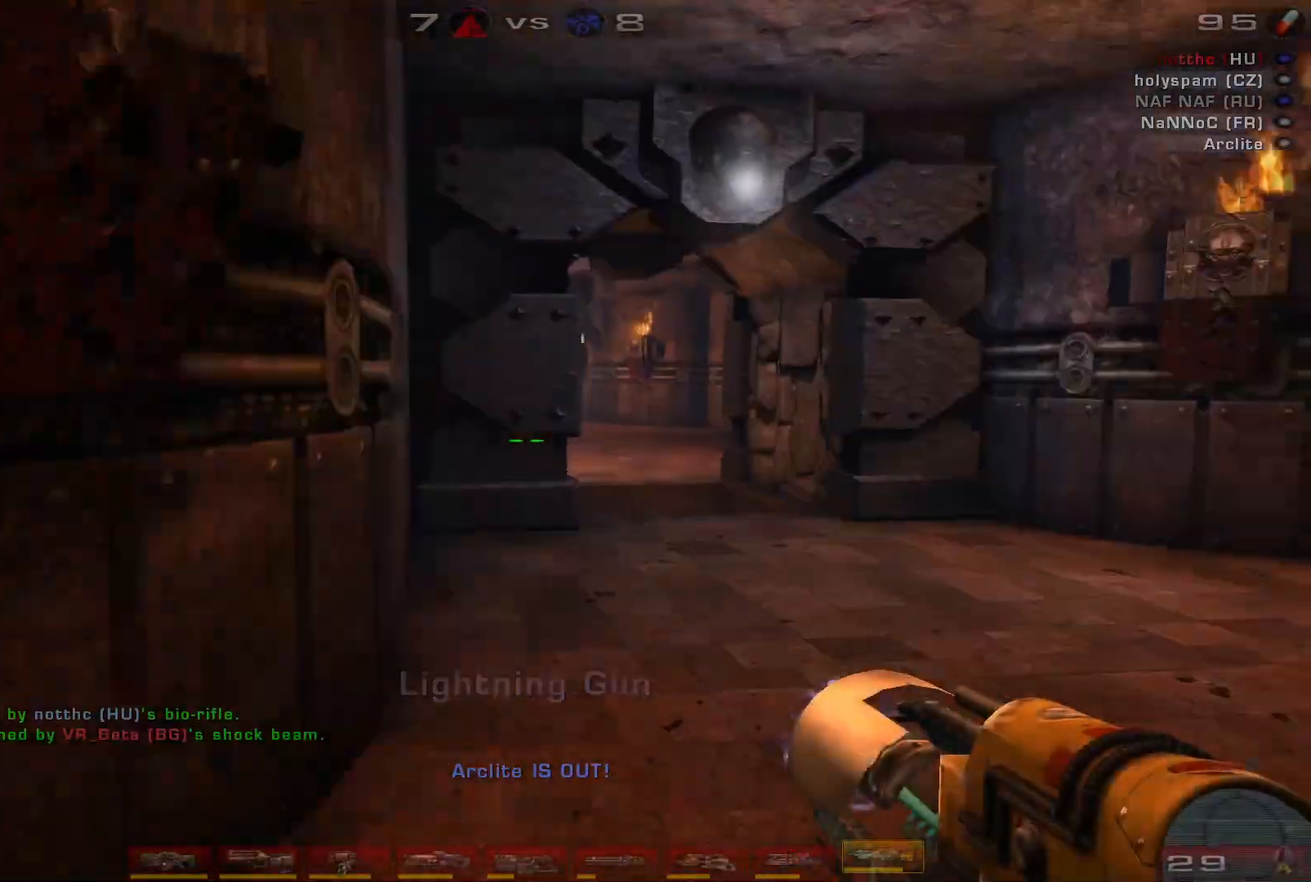
{"keys": ["a", "w"], "mouse": [], "events": [[100, "space", "up"]]}
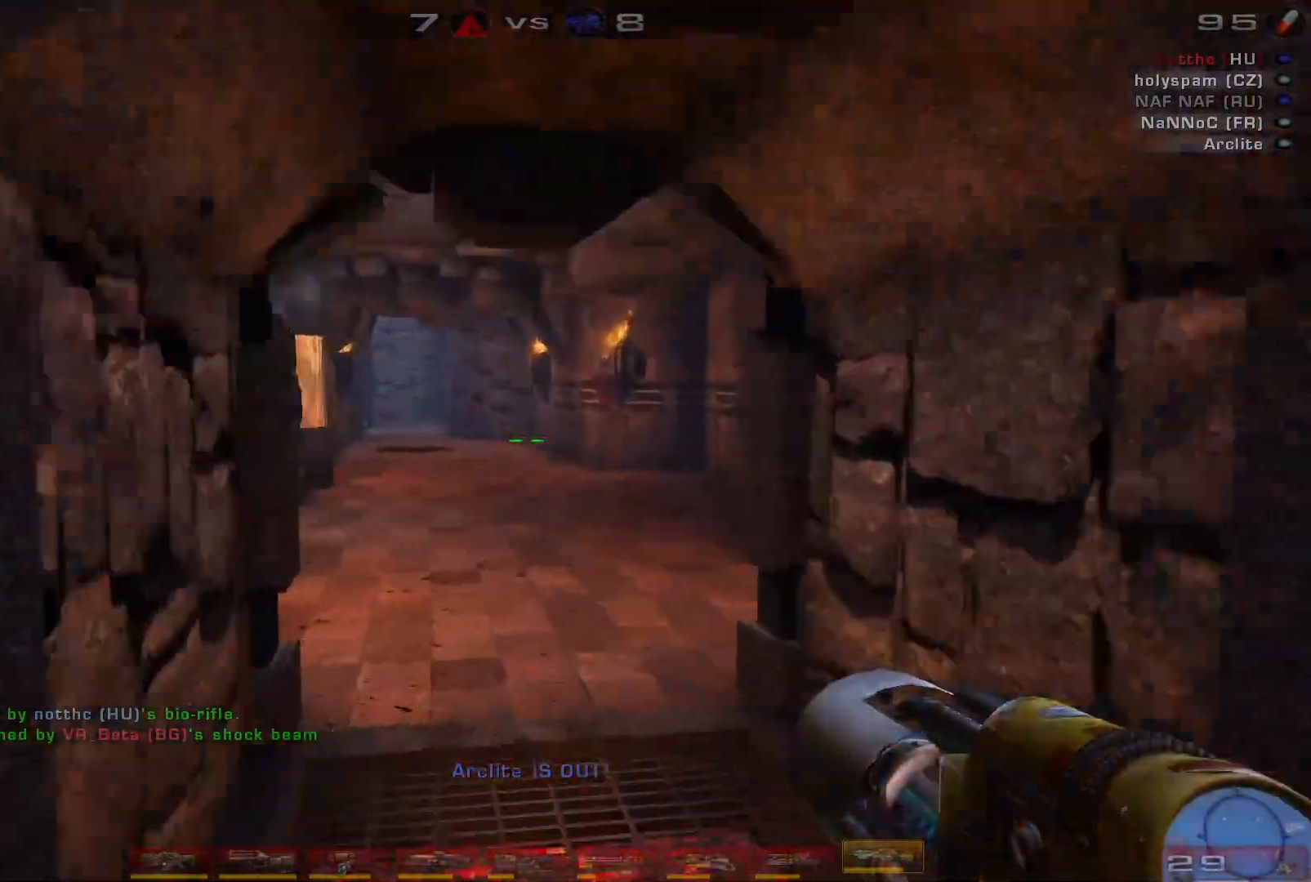
{"keys": ["w"], "mouse": [], "events": [[67, "a", "up"], [67, "d", "down"], [400, "d", "up"]]}
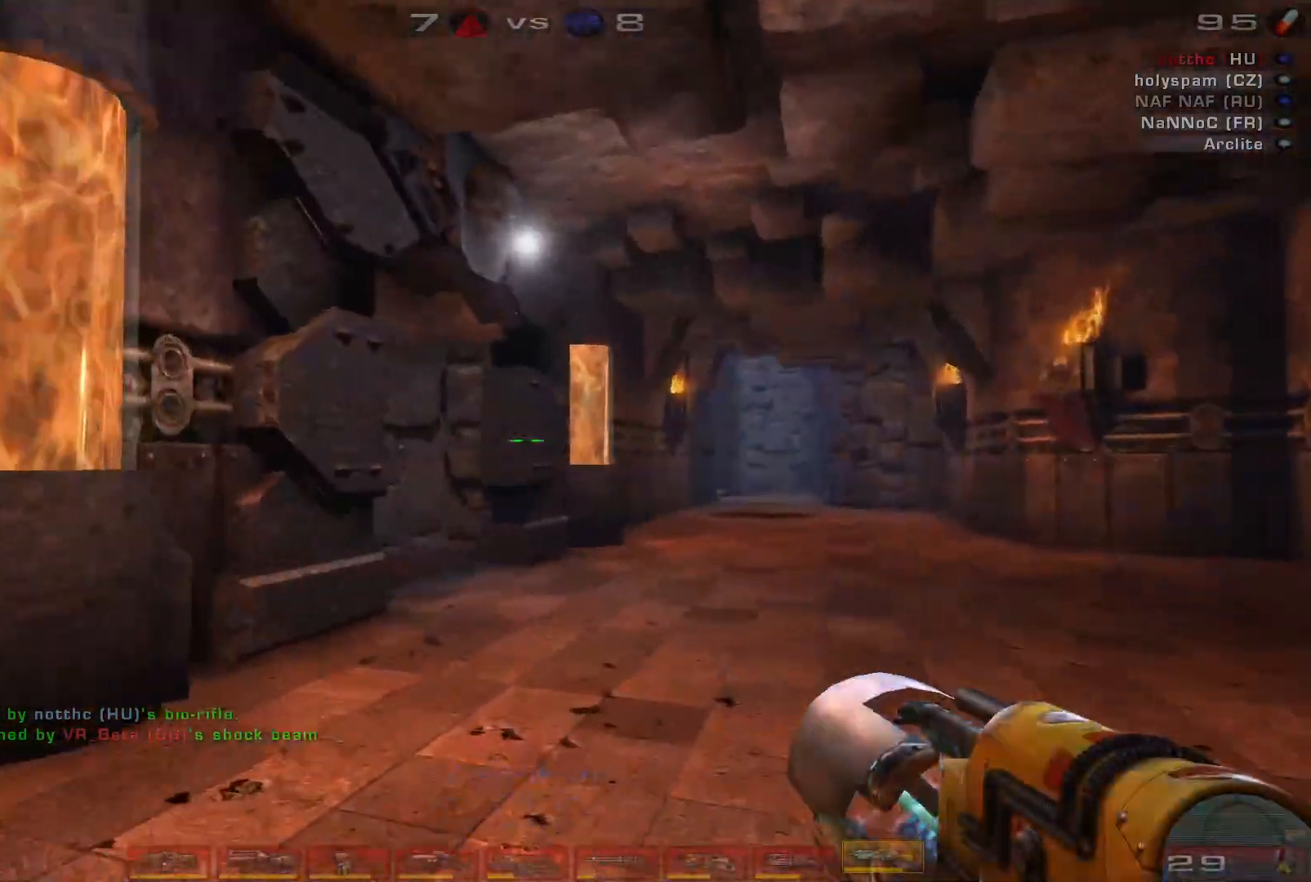
{"keys": ["d", "w"], "mouse": [], "events": [[167, "d", "down"], [233, "d", "up"], [300, "d", "down"]]}
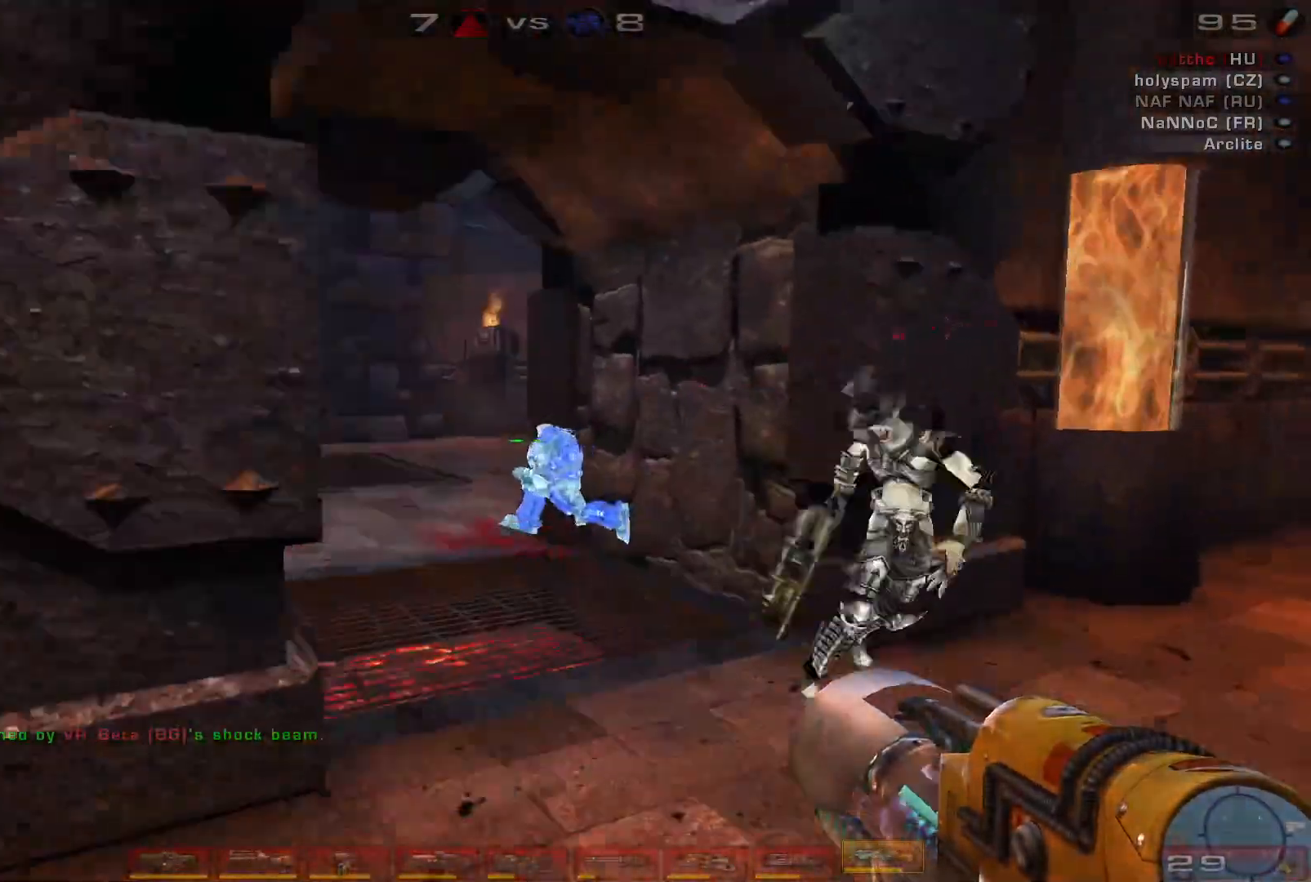
{"keys": ["w"], "mouse": [], "events": [[100, "w", "up"], [433, "w", "down"], [500, "d", "up"]]}
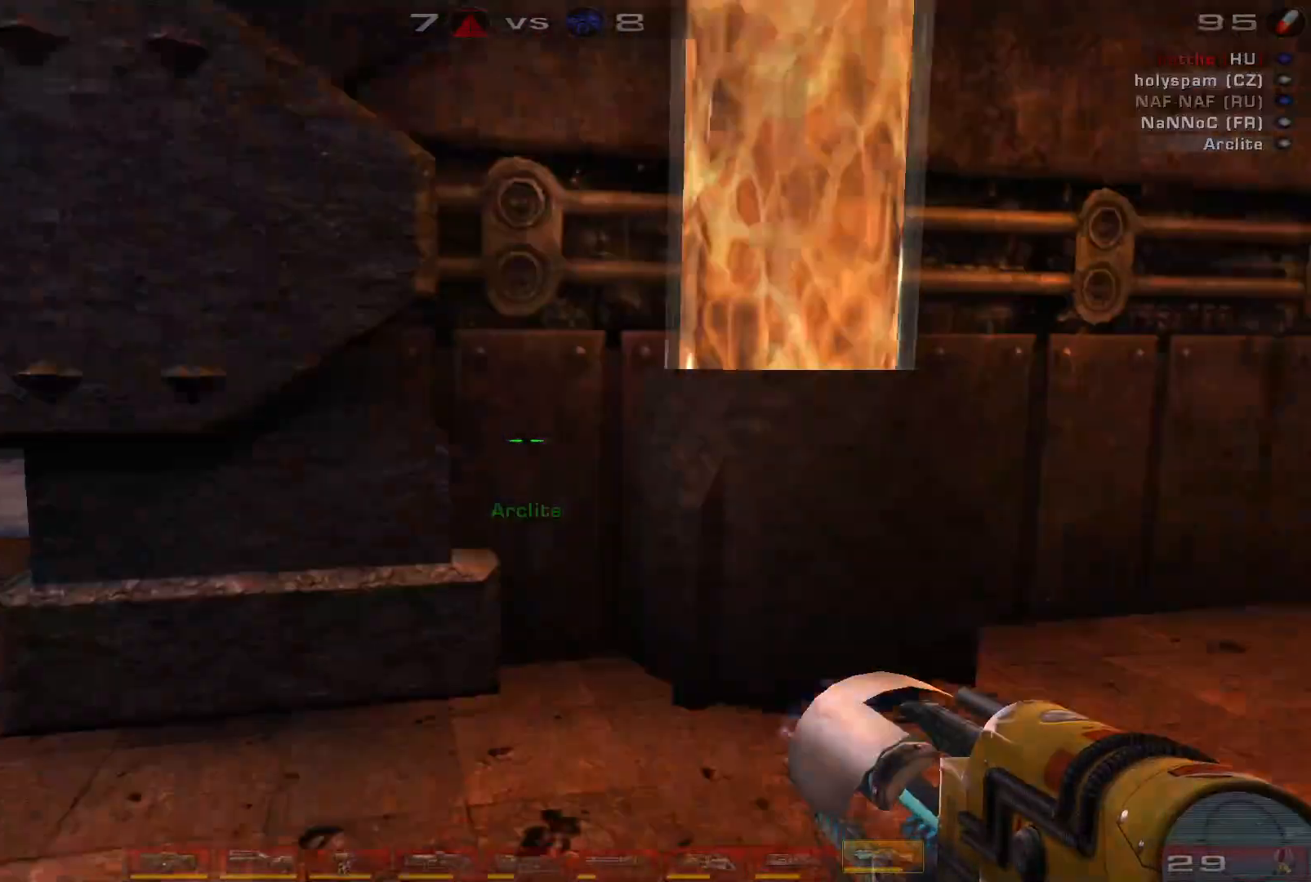
{"keys": ["w"], "mouse": [], "events": [[400, "a", "down"], [500, "a", "up"]]}
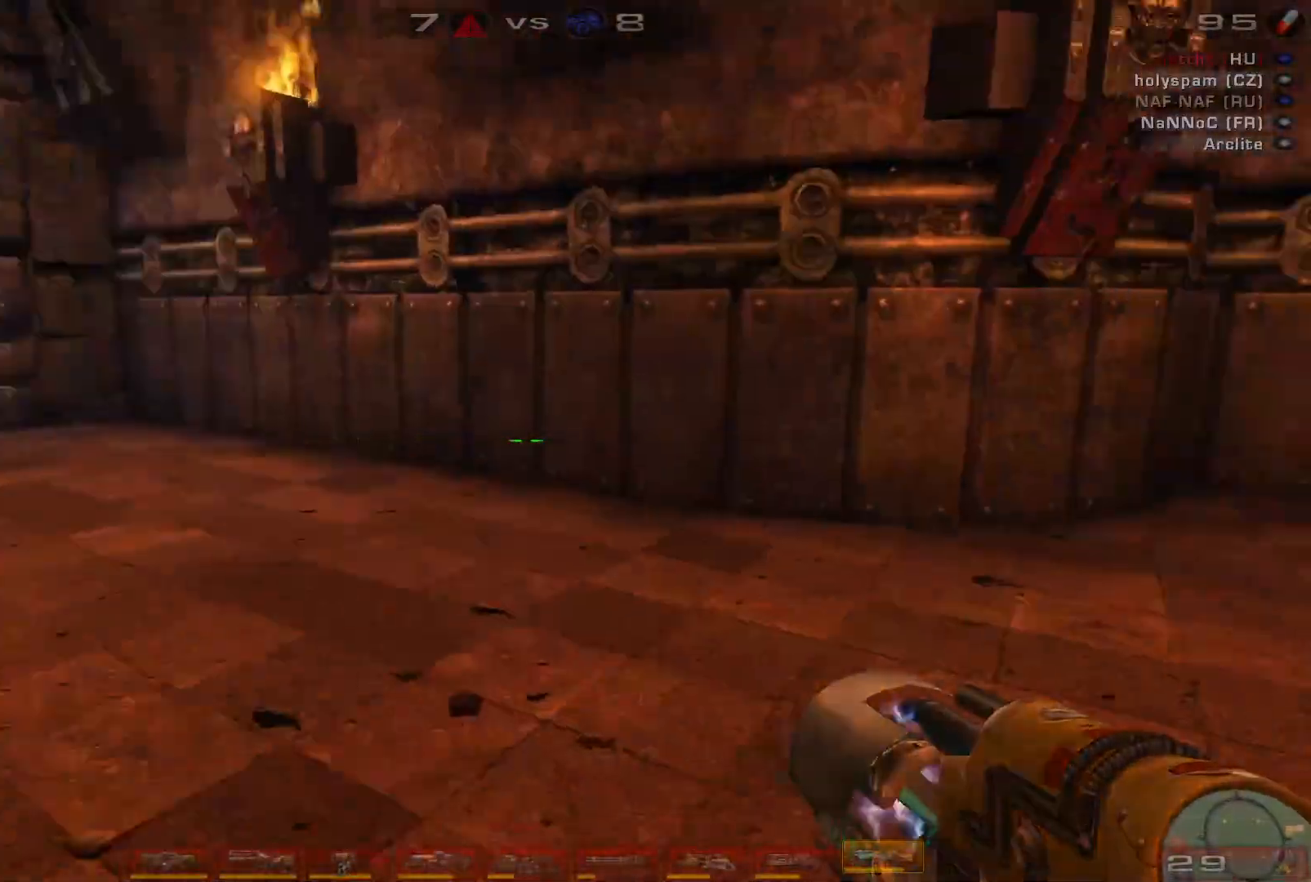
{"keys": ["d", "s"], "mouse": [], "events": [[67, "a", "down"], [267, "space", "down"], [267, "w", "up"], [333, "a", "up"], [400, "d", "down"], [400, "s", "down"], [467, "space", "up"]]}
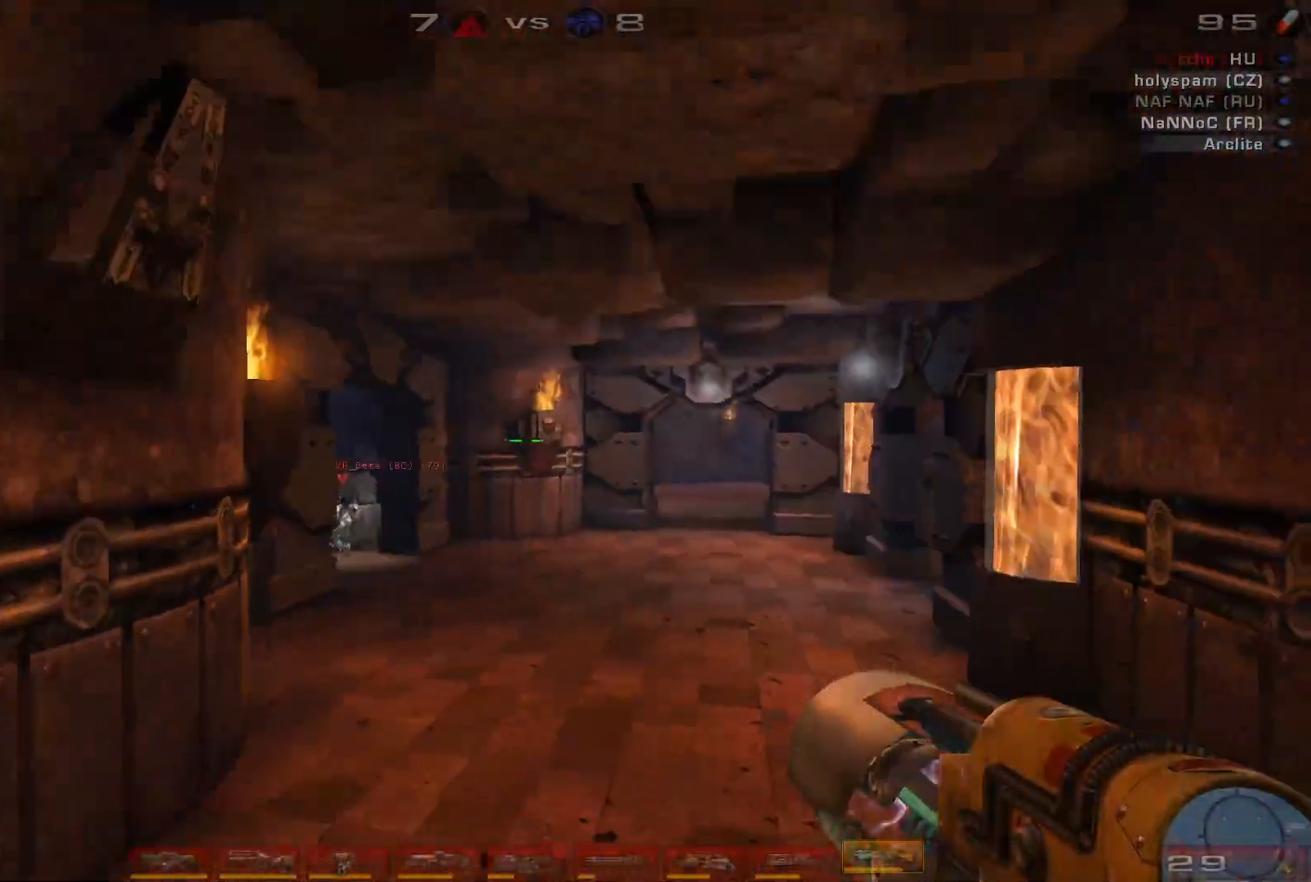
{"keys": ["d", "s"], "mouse": [], "events": [[167, "a", "down"], [367, "a", "up"]]}
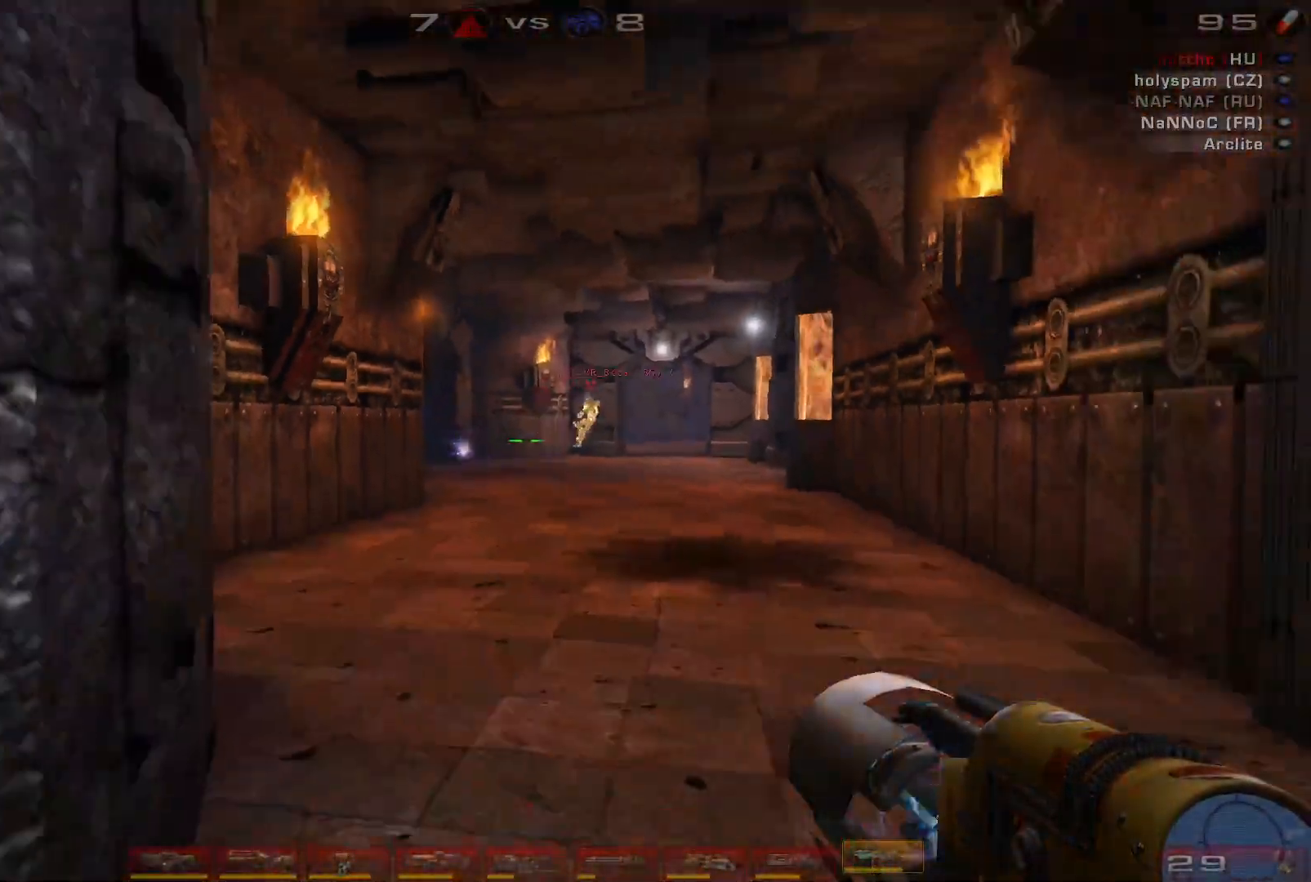
{"keys": ["w"], "mouse": [], "events": [[67, "d", "up"], [233, "shift", "down"], [300, "s", "up"], [367, "shift", "up"], [400, "w", "down"]]}
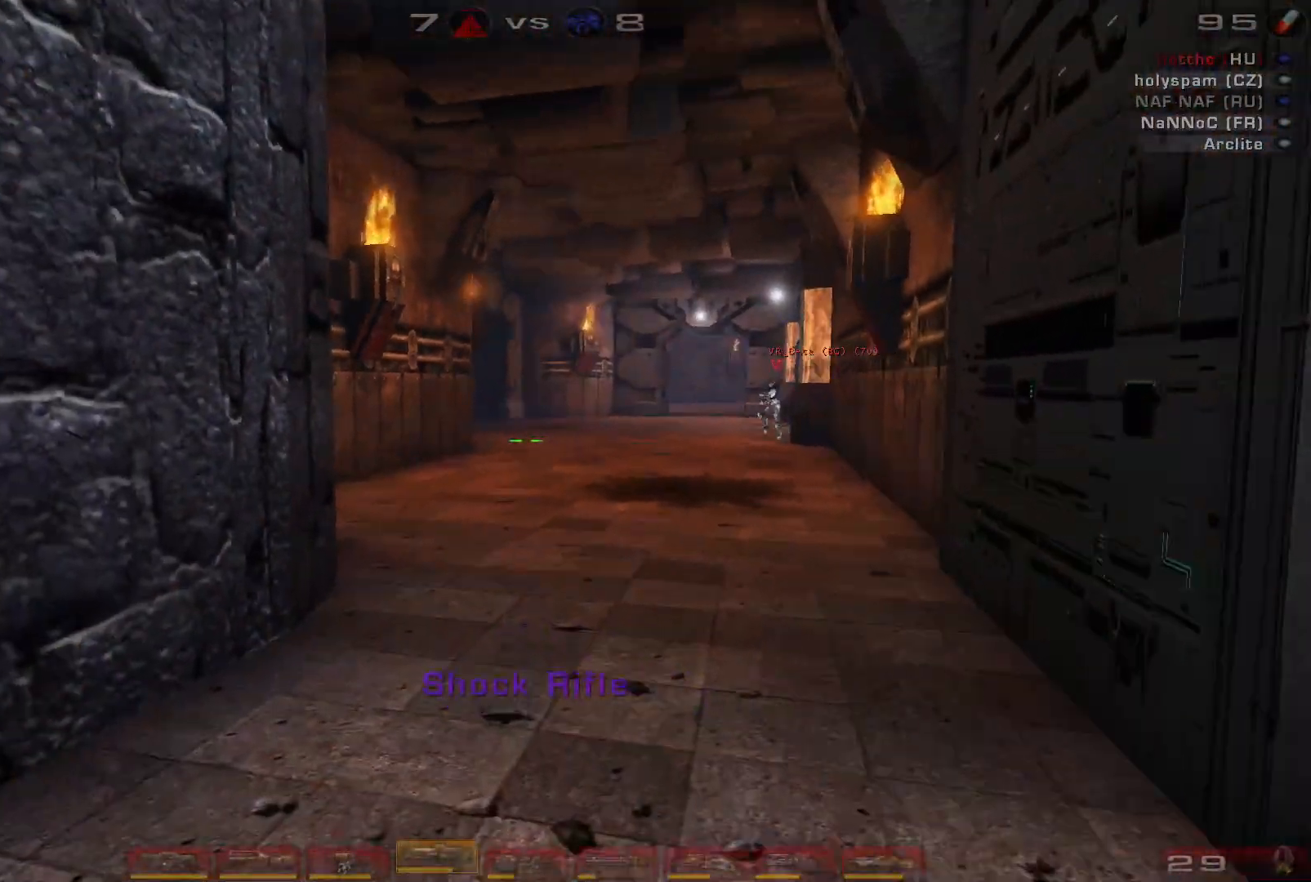
{"keys": ["s"], "mouse": ["right"], "events": [[333, "mouse_right", "down"], [333, "w", "up"], [433, "s", "down"]]}